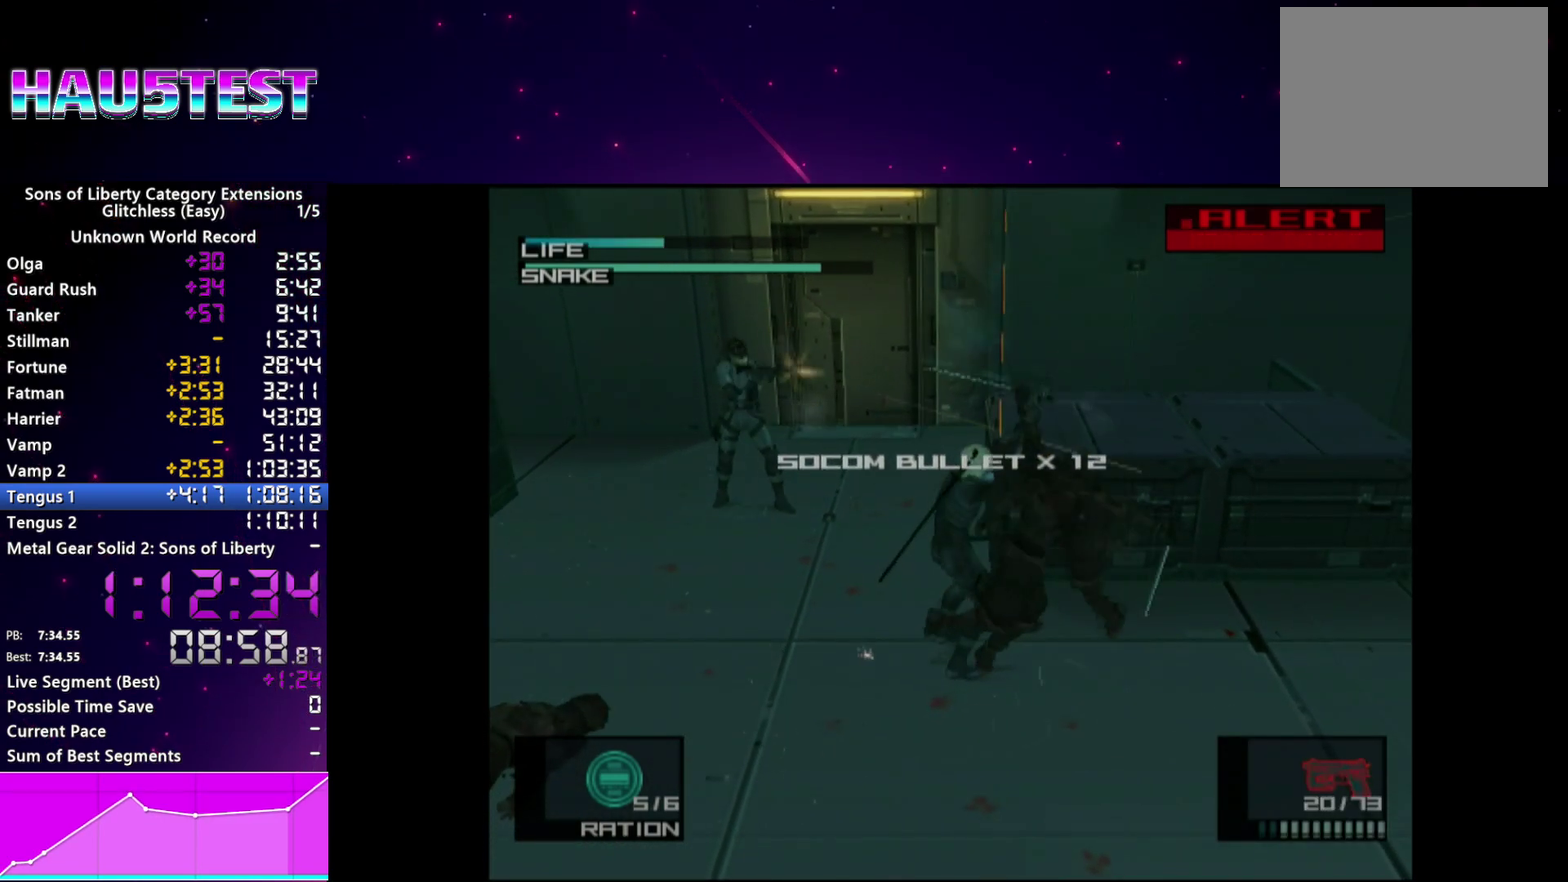
Gameplay with a controller (PlayStation layout); each line is a JSON object with the inputs held at the frame after it. "events" lists button and stick changes between this image and that frame as [ms after this image, input, new state], when the widget could be followed in between. This overlay highlights the sticks when they move; stick clicks (L3 R3) are not distinguishable. Not read: L3 R3 left_stick.
{"buttons": ["L1"], "right_stick": "center", "events": [[40, "SQUARE", "up"], [120, "SQUARE", "down"], [200, "SQUARE", "up"], [280, "SQUARE", "down"], [360, "SQUARE", "up"], [420, "SQUARE", "down"], [500, "SQUARE", "up"]]}
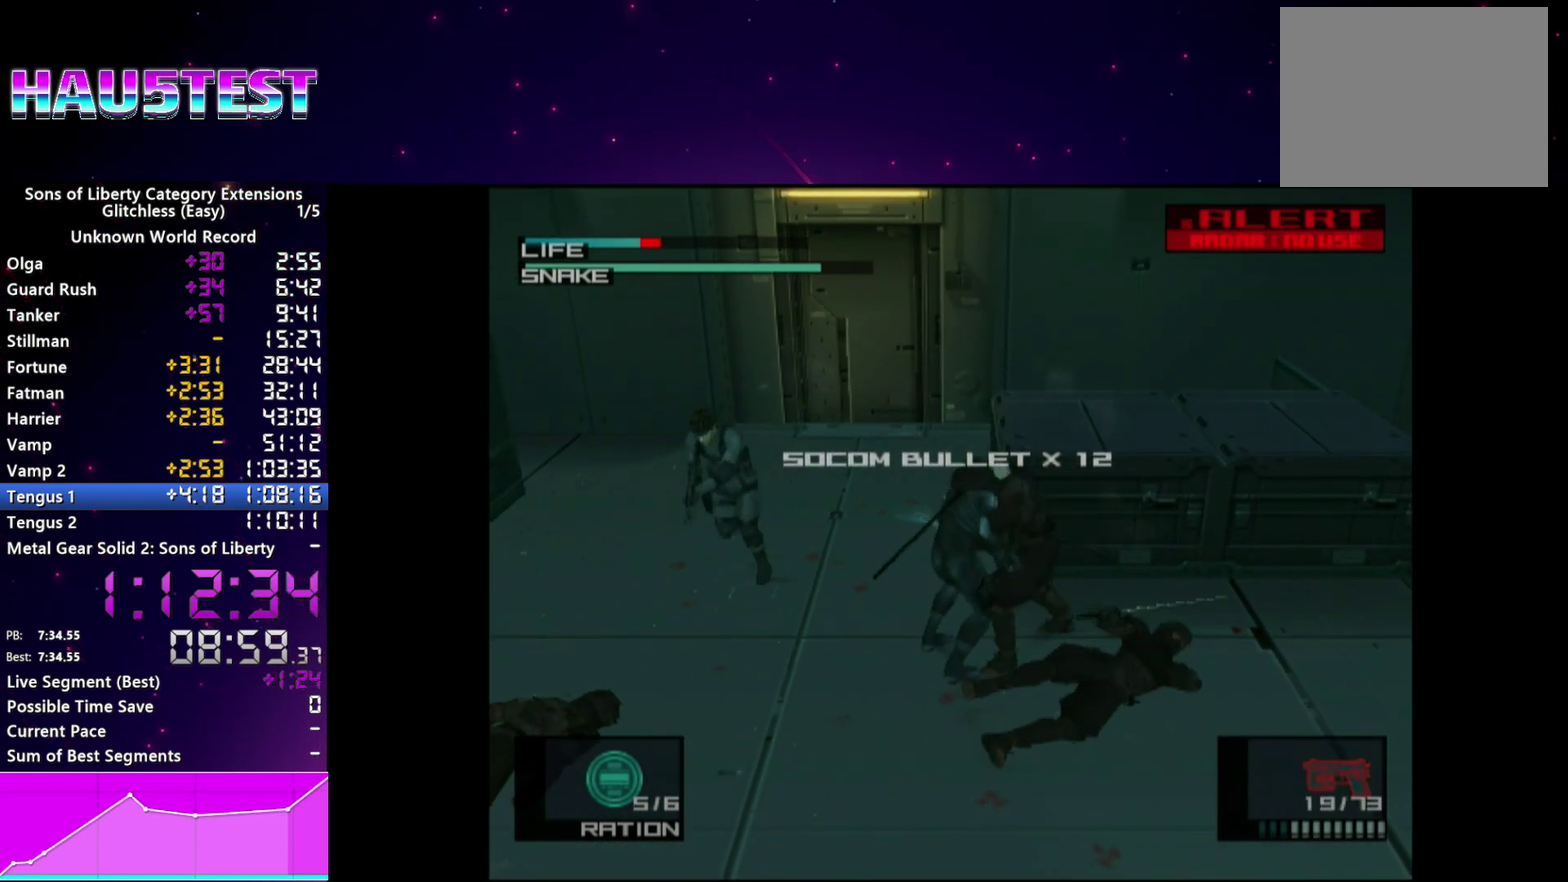
{"buttons": ["L1"], "right_stick": "center", "events": [[80, "SQUARE", "down"], [180, "SQUARE", "up"], [260, "SQUARE", "down"], [340, "SQUARE", "up"], [400, "SQUARE", "down"], [480, "SQUARE", "up"]]}
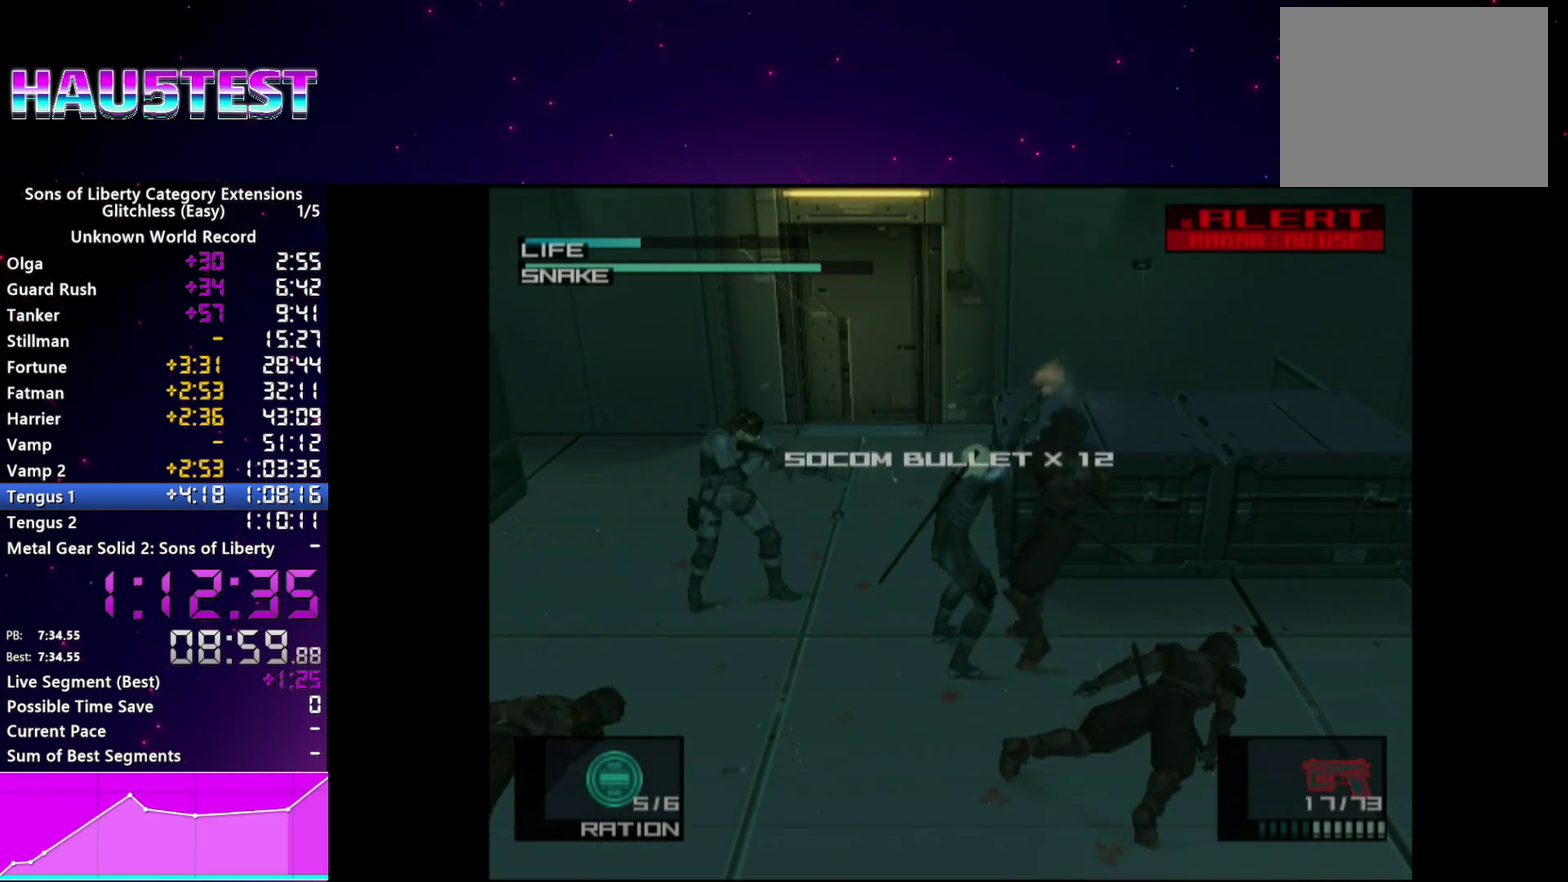
{"buttons": ["L1"], "right_stick": "center", "events": [[60, "SQUARE", "down"], [140, "SQUARE", "up"], [220, "SQUARE", "down"], [300, "SQUARE", "up"], [380, "SQUARE", "down"], [460, "SQUARE", "up"]]}
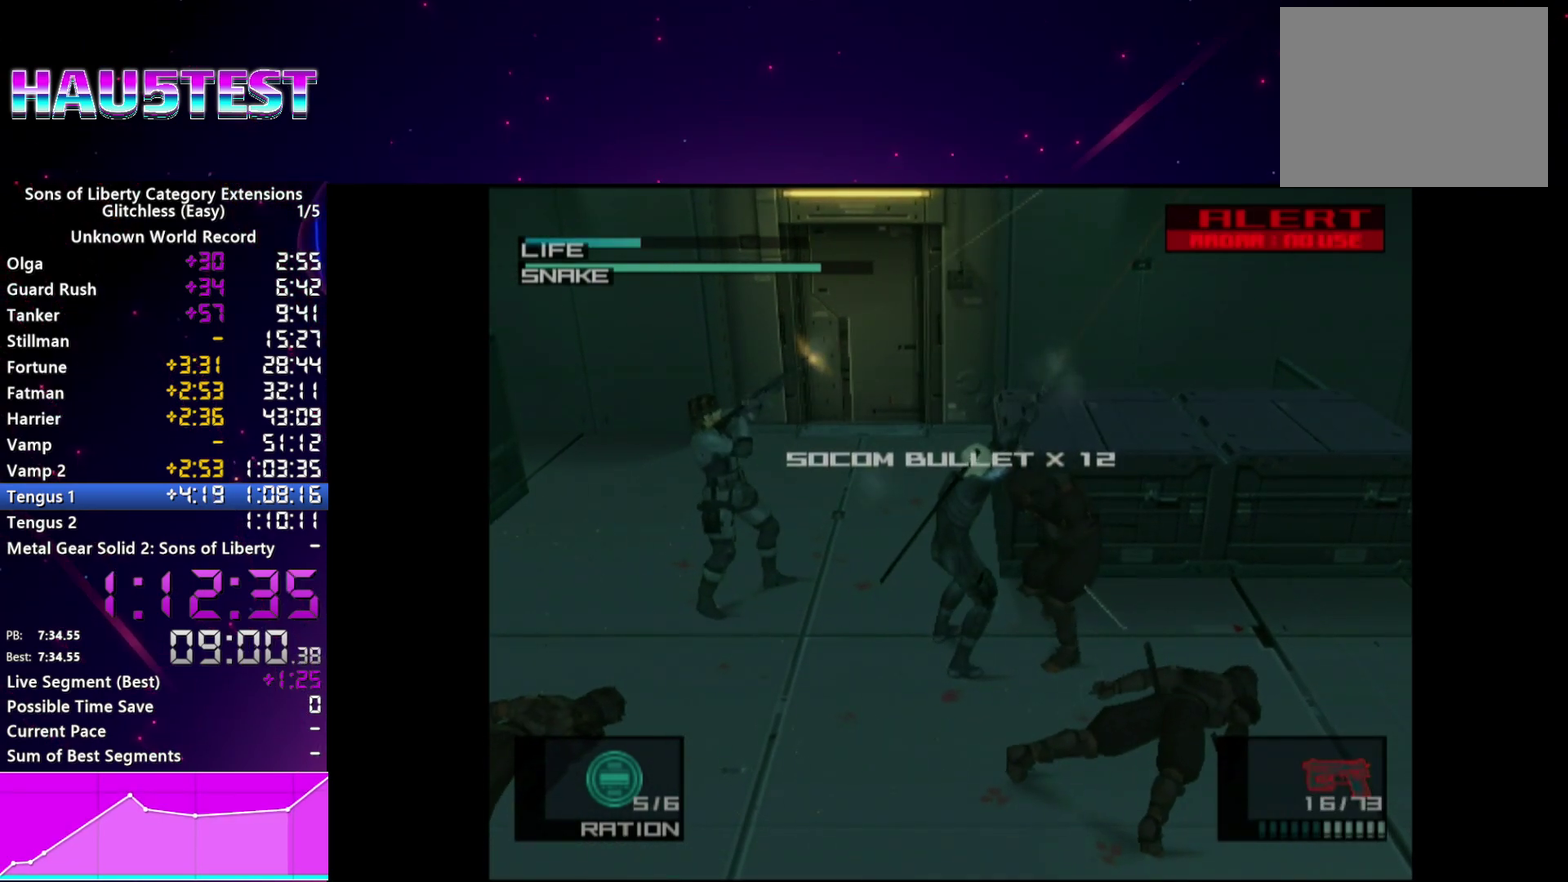
{"buttons": ["SQUARE", "L1"], "right_stick": "center", "events": [[40, "SQUARE", "down"], [140, "SQUARE", "up"], [320, "SQUARE", "down"], [400, "SQUARE", "up"], [460, "SQUARE", "down"]]}
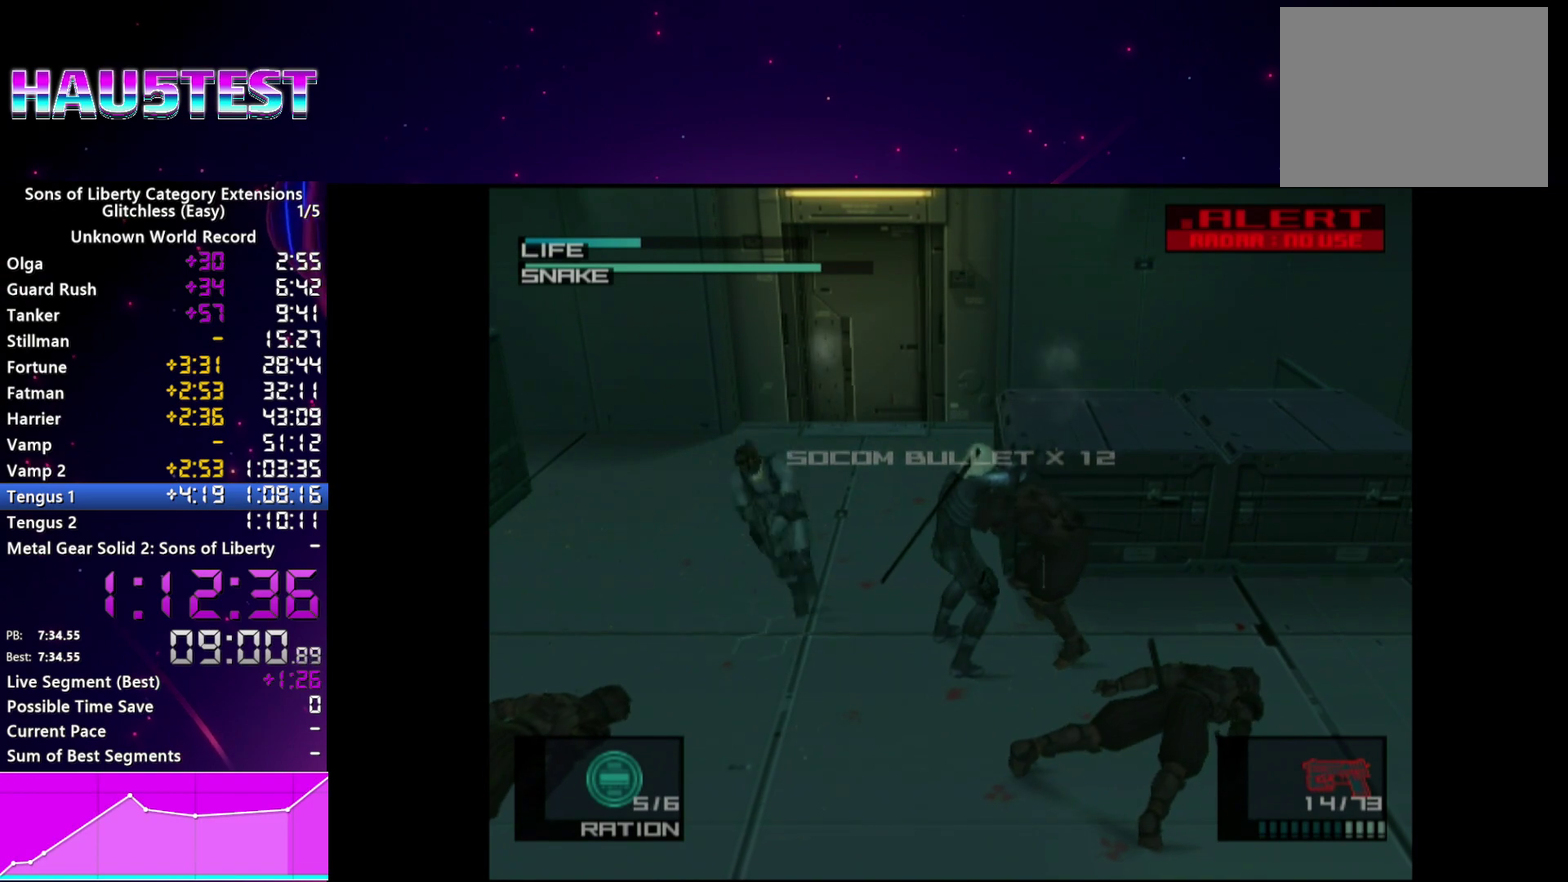
{"buttons": ["L1"], "right_stick": "center", "events": [[60, "SQUARE", "up"], [140, "SQUARE", "down"], [220, "SQUARE", "up"]]}
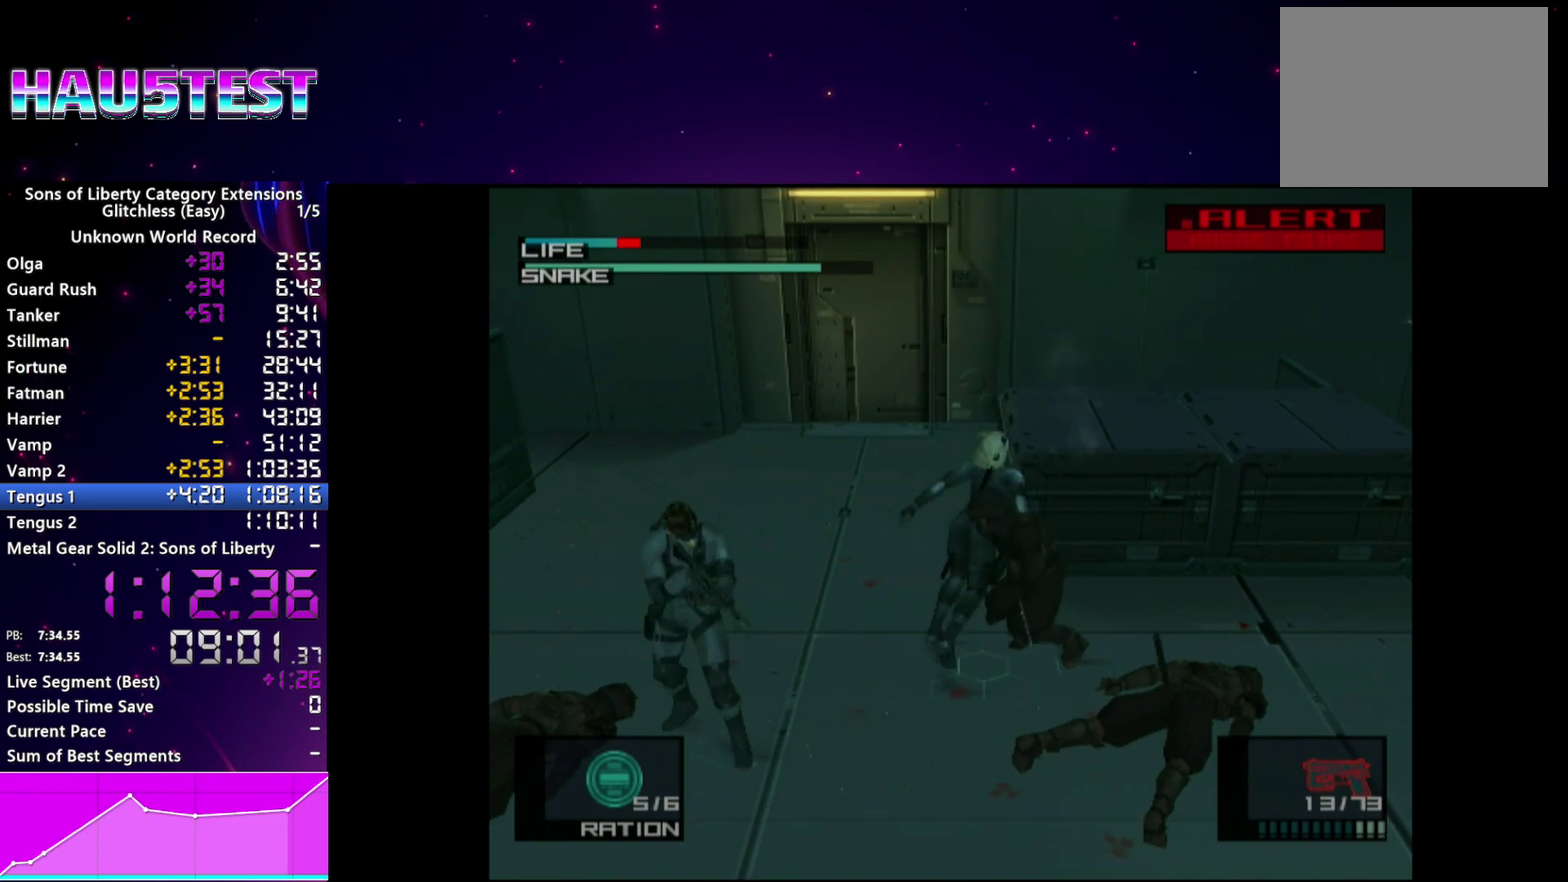
{"buttons": ["L1"], "right_stick": "center", "events": [[20, "R2", "down"], [100, "R2", "up"]]}
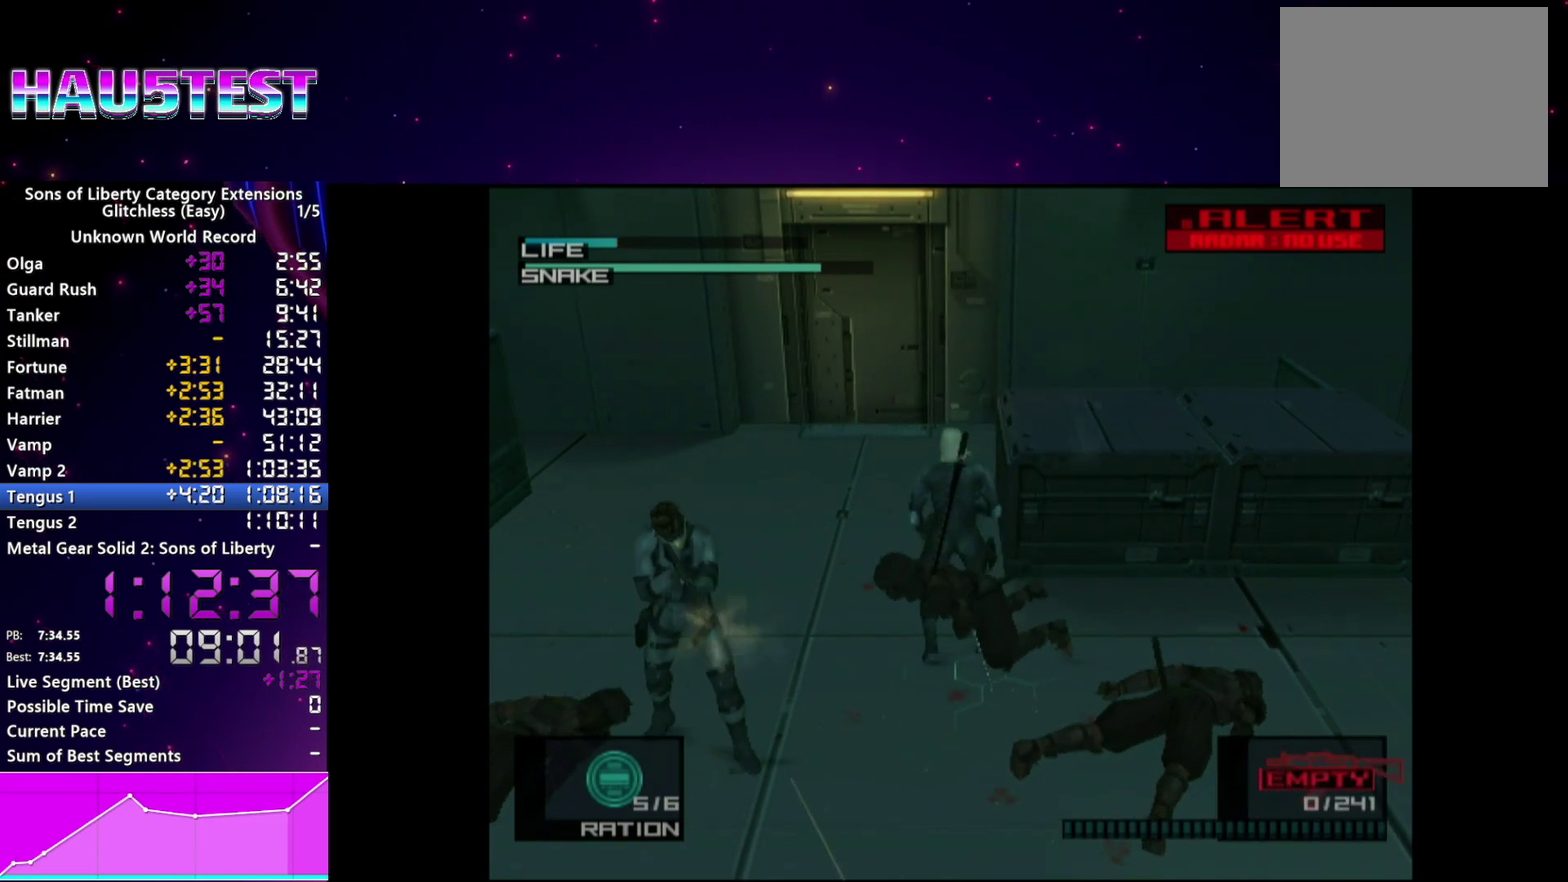
{"buttons": ["L1"], "right_stick": "center", "events": []}
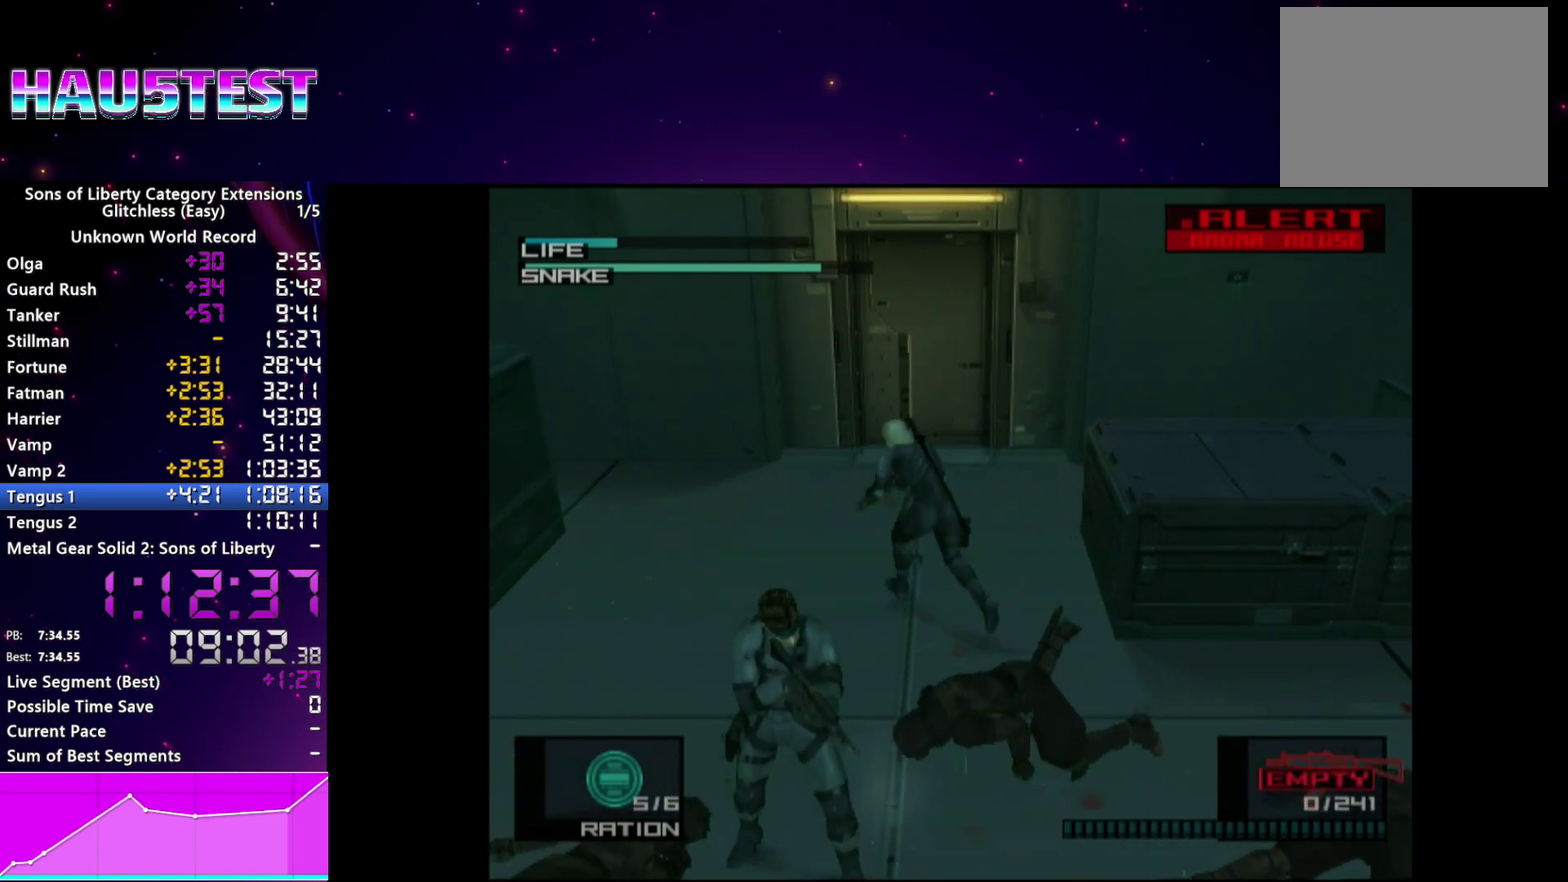
{"buttons": ["L1"], "right_stick": "center"}
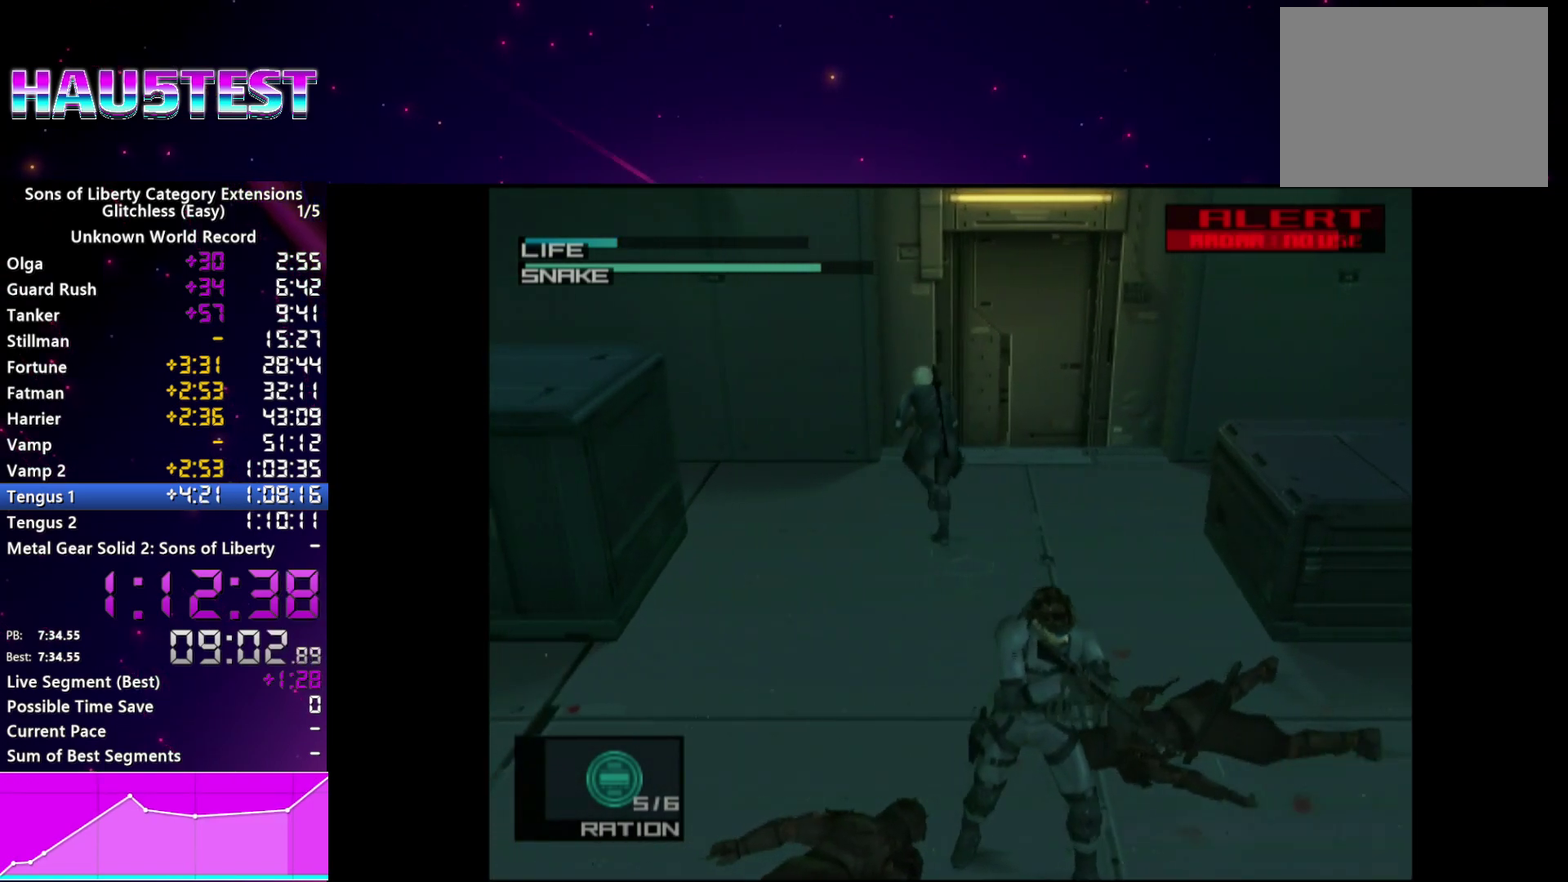
{"buttons": [], "right_stick": "center"}
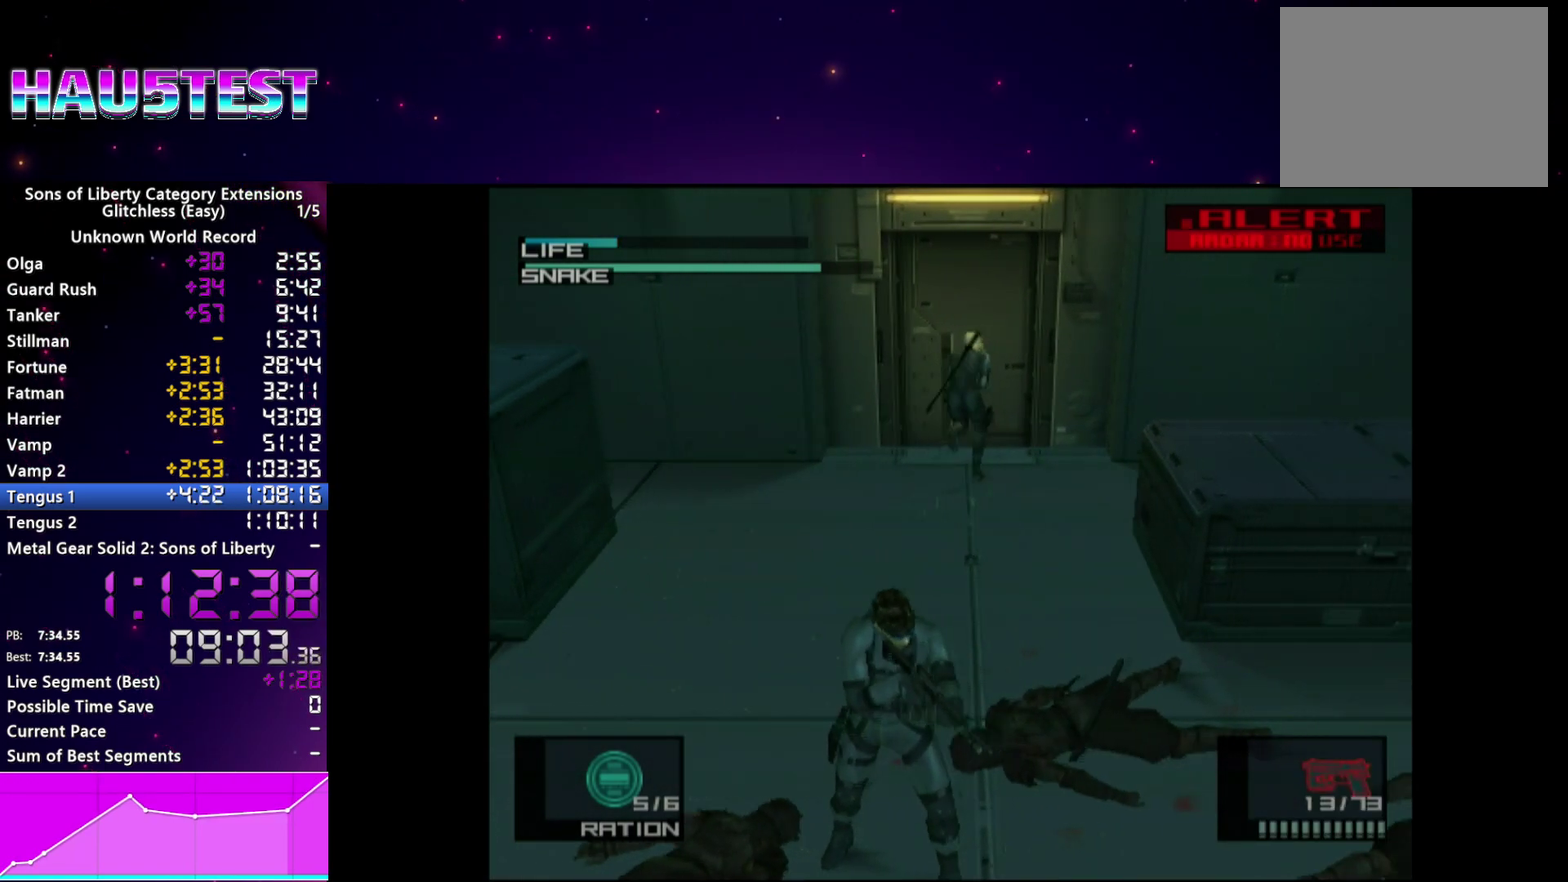
{"buttons": [], "right_stick": "center"}
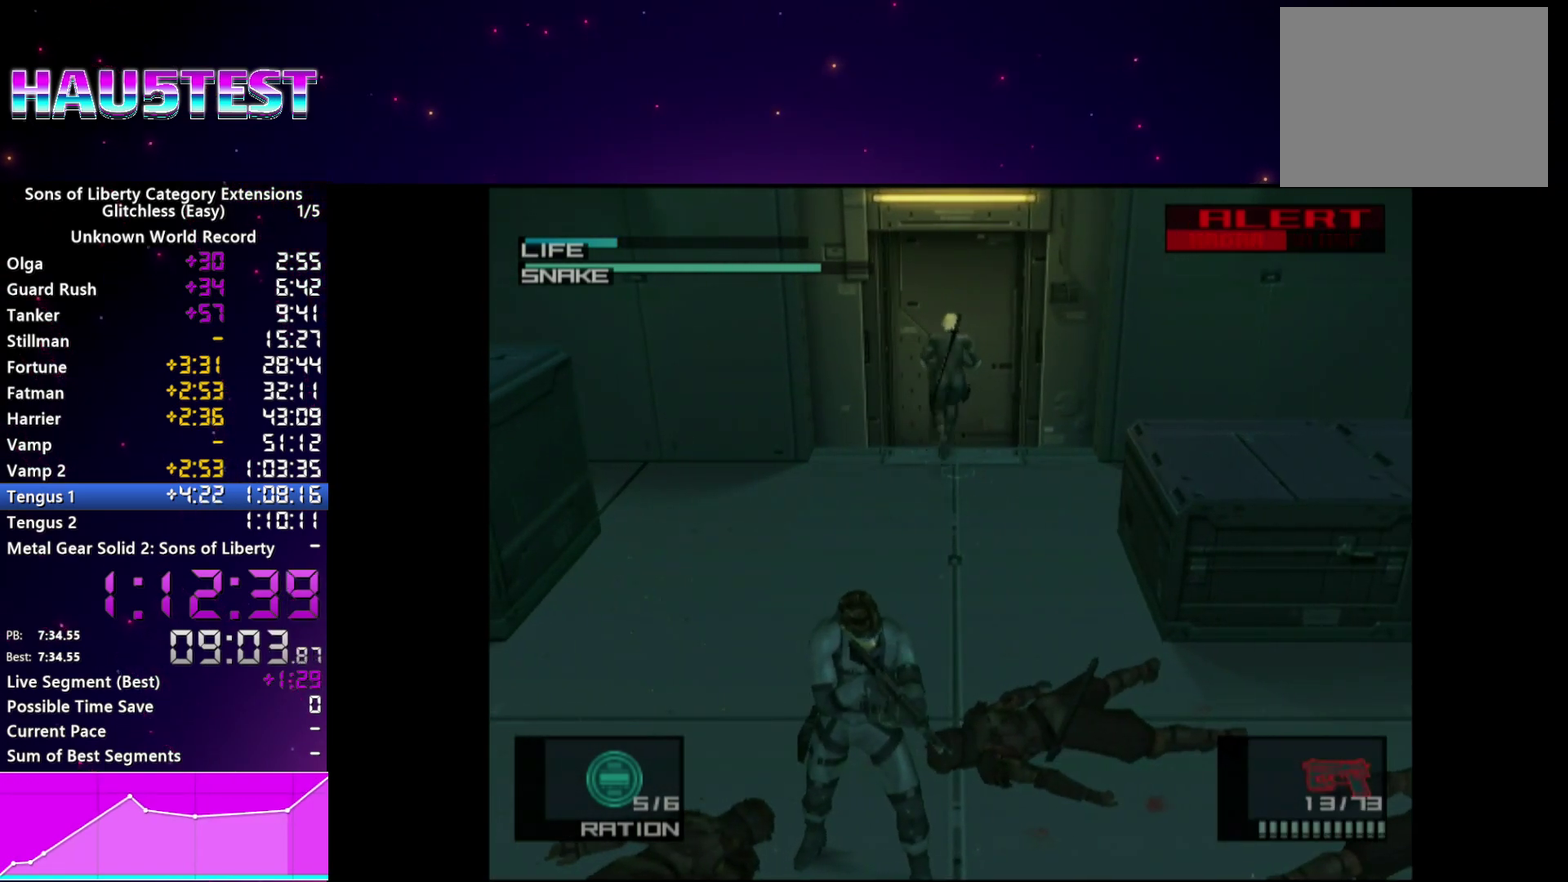
{"buttons": ["DPAD_UP"], "right_stick": "center", "events": [[400, "DPAD_UP", "down"]]}
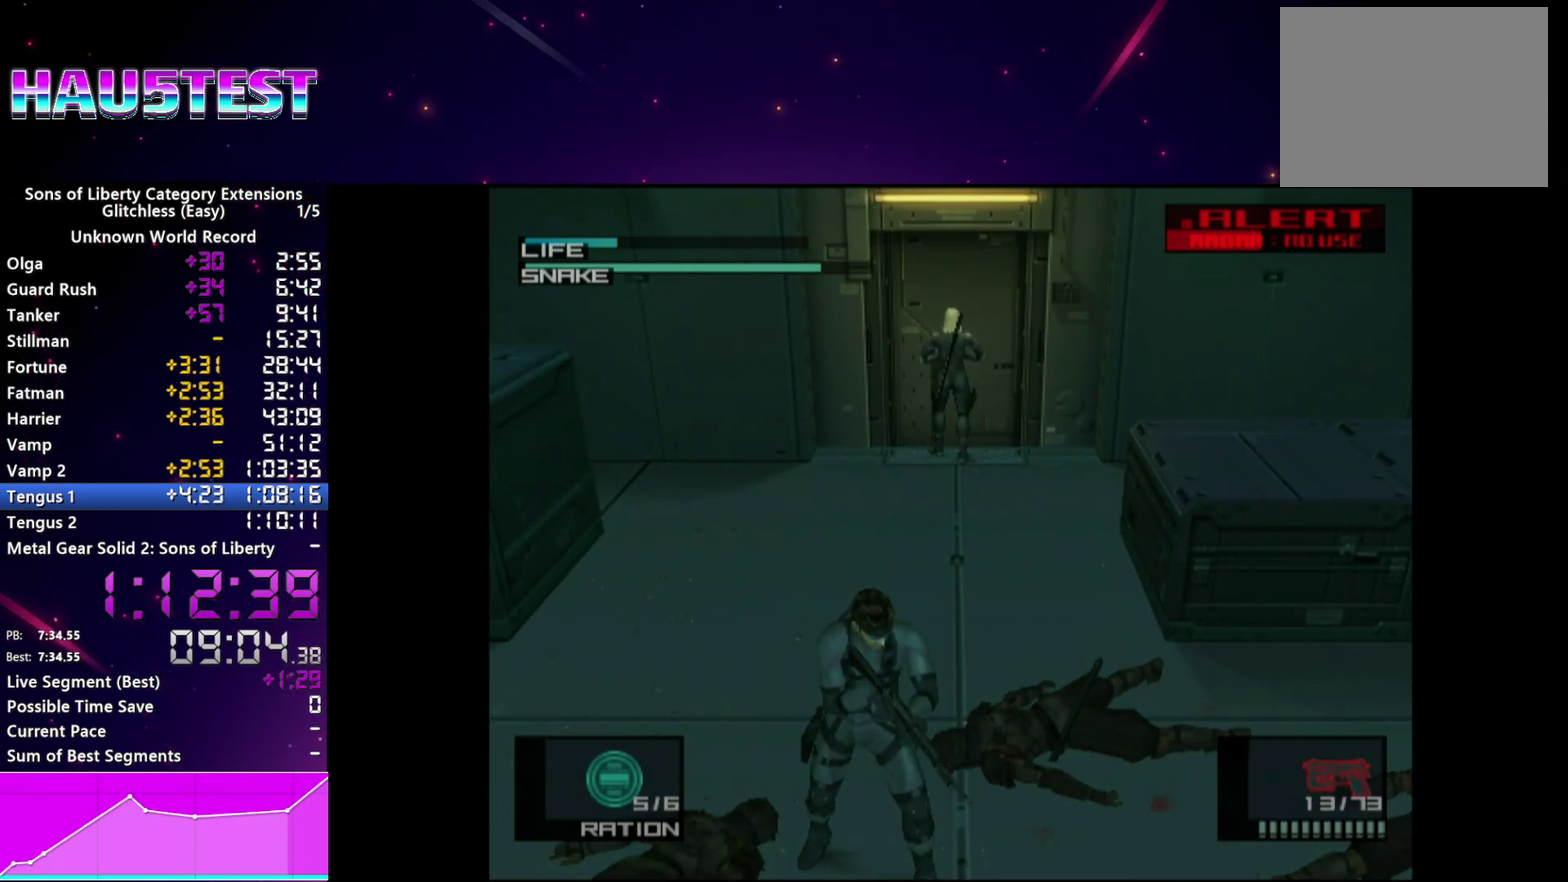
{"buttons": [], "right_stick": "center", "events": [[60, "DPAD_UP", "up"]]}
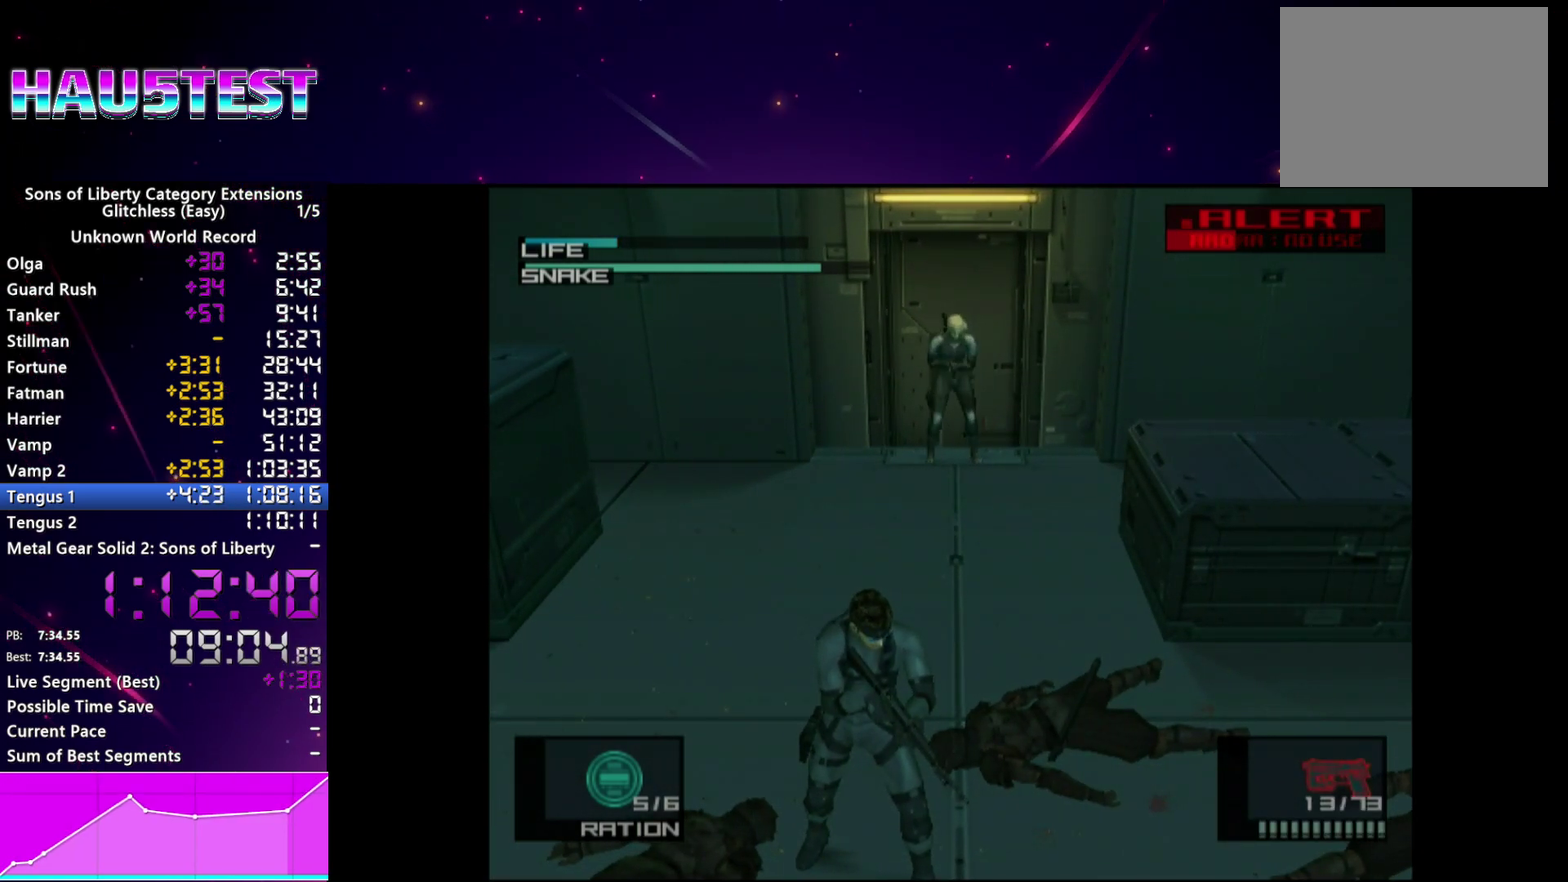
{"buttons": [], "right_stick": "center", "events": [[320, "DPAD_DOWN", "down"], [400, "DPAD_DOWN", "up"]]}
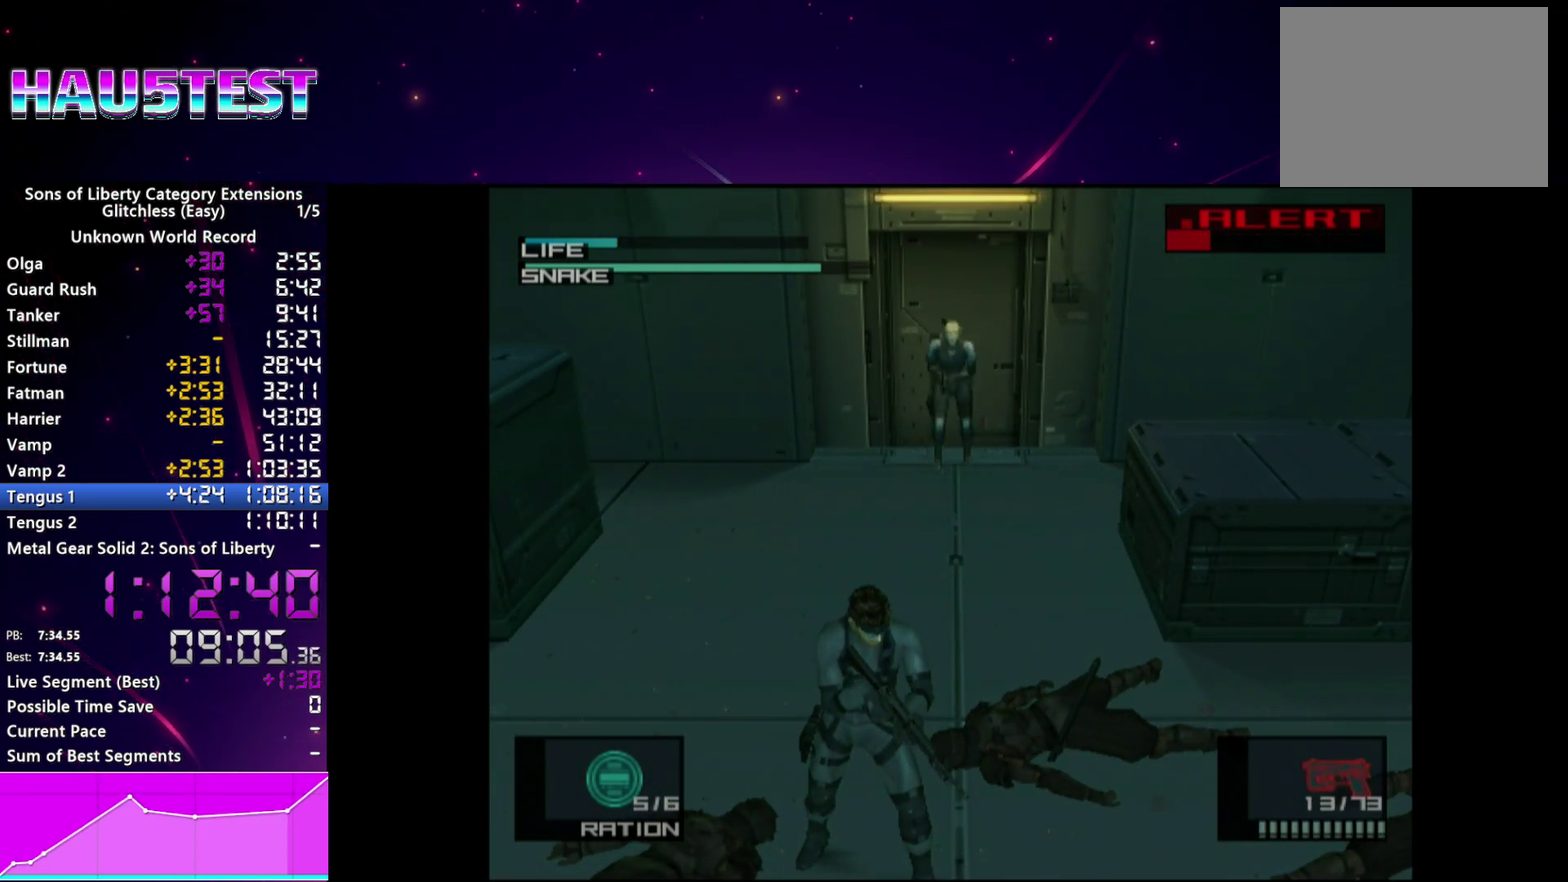
{"buttons": [], "right_stick": "center", "events": [[80, "DPAD_UP", "down"], [160, "DPAD_UP", "up"]]}
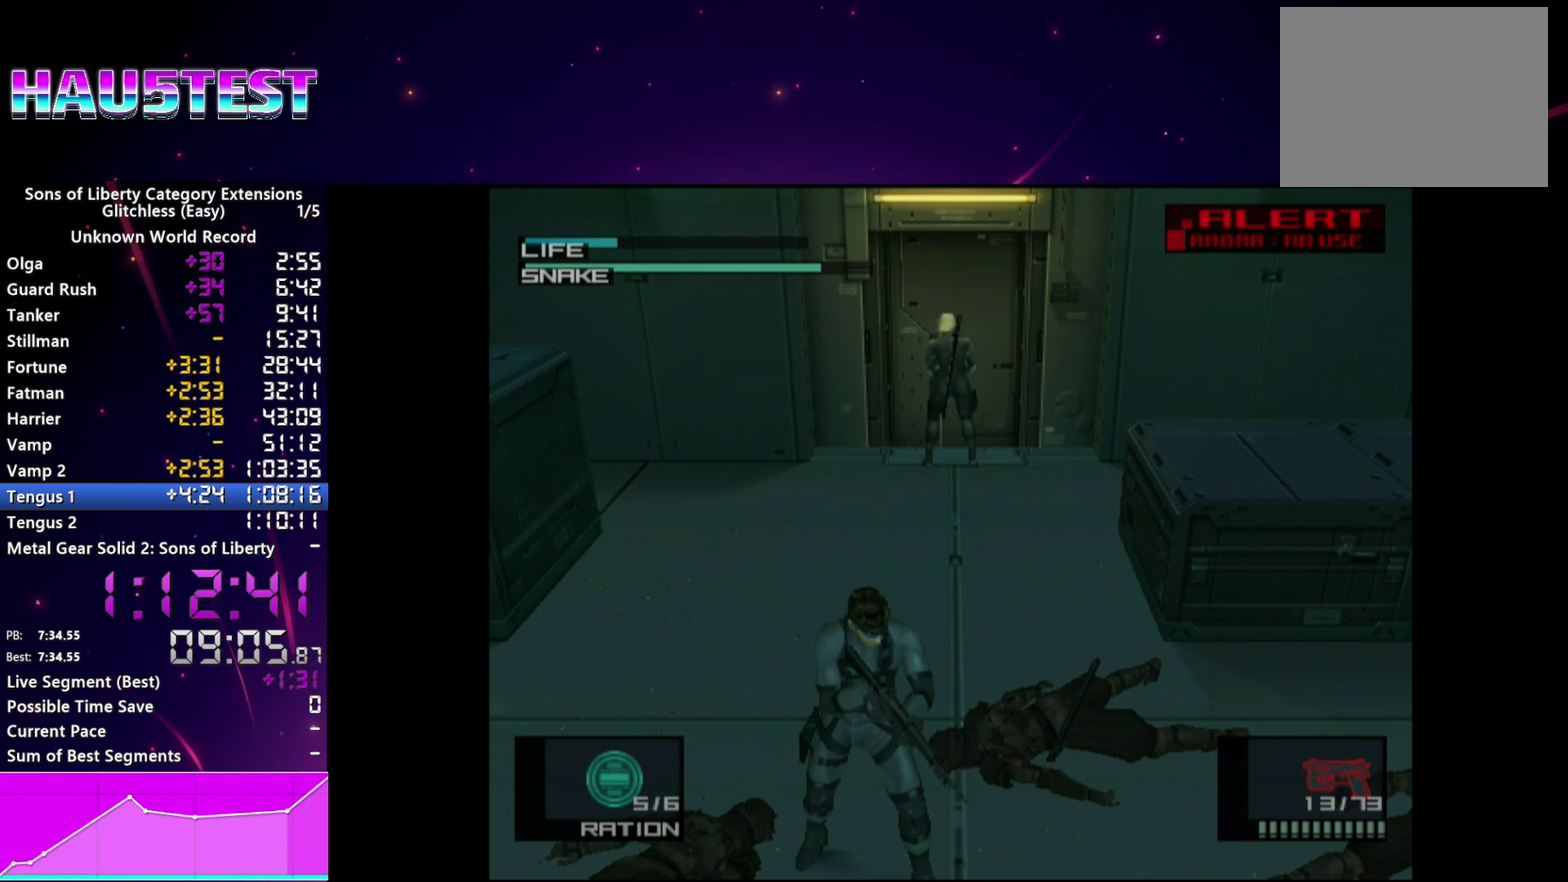
{"buttons": [], "right_stick": "center", "events": []}
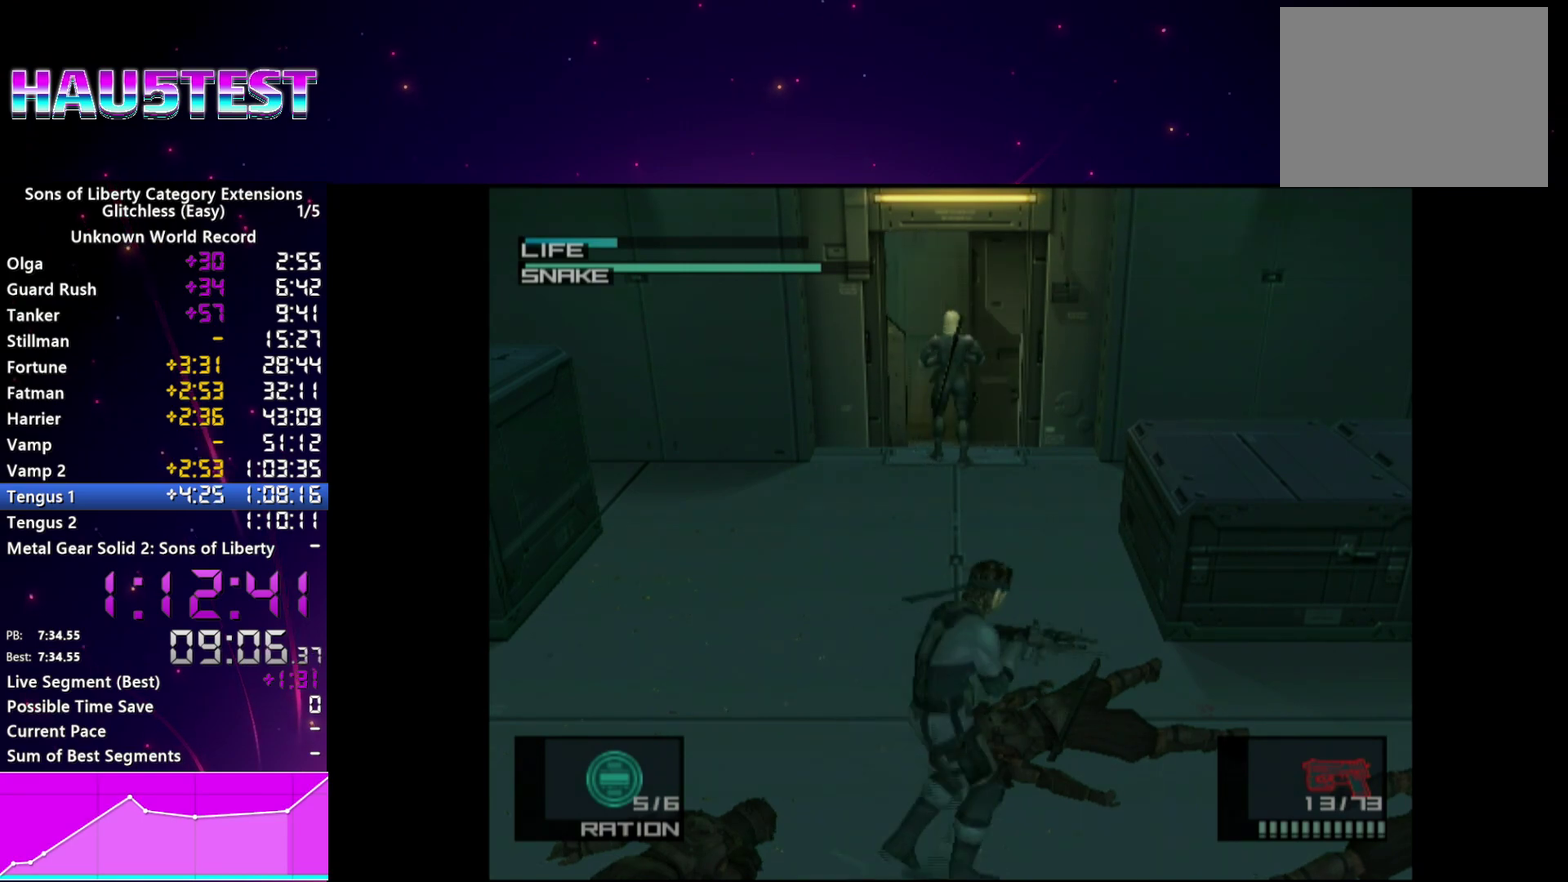
{"buttons": [], "right_stick": "center", "events": []}
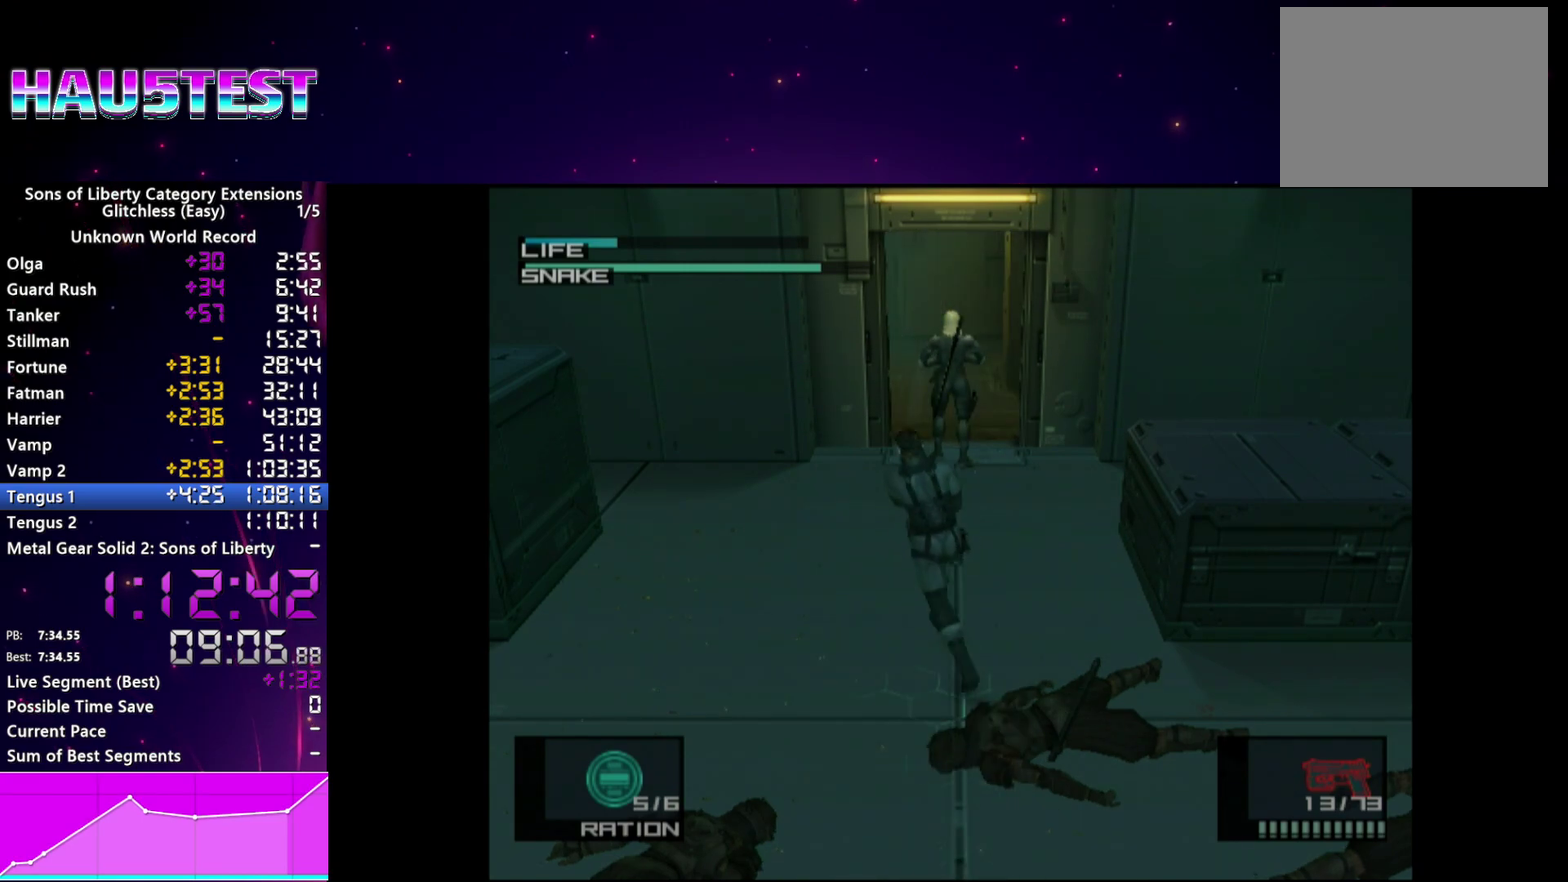
{"buttons": [], "right_stick": "center", "events": []}
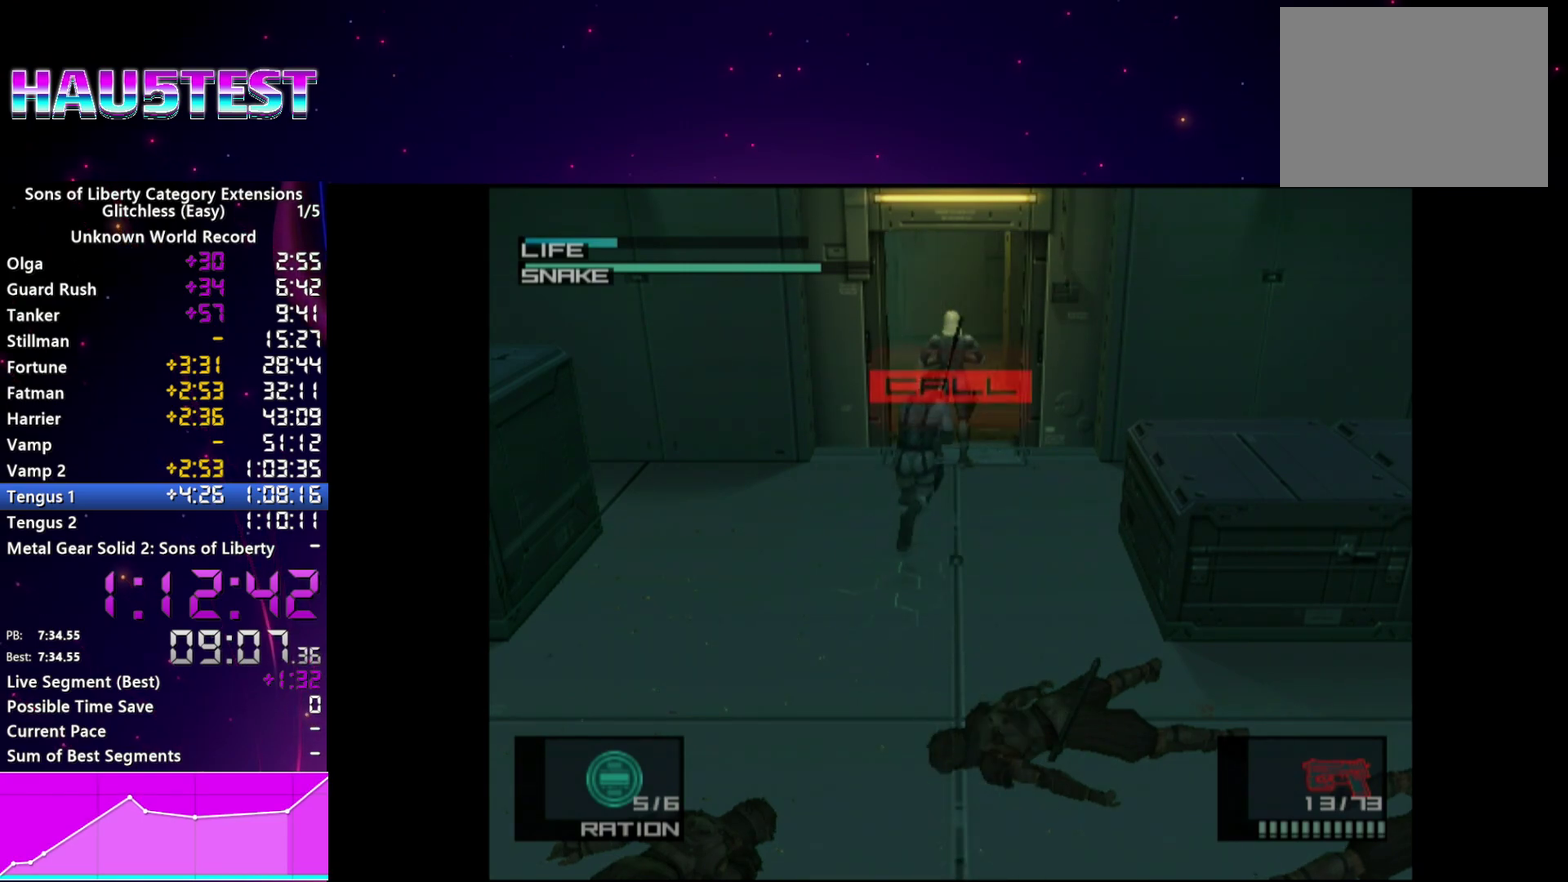
{"buttons": [], "right_stick": "center", "events": [[160, "SELECT", "down"], [220, "SELECT", "up"]]}
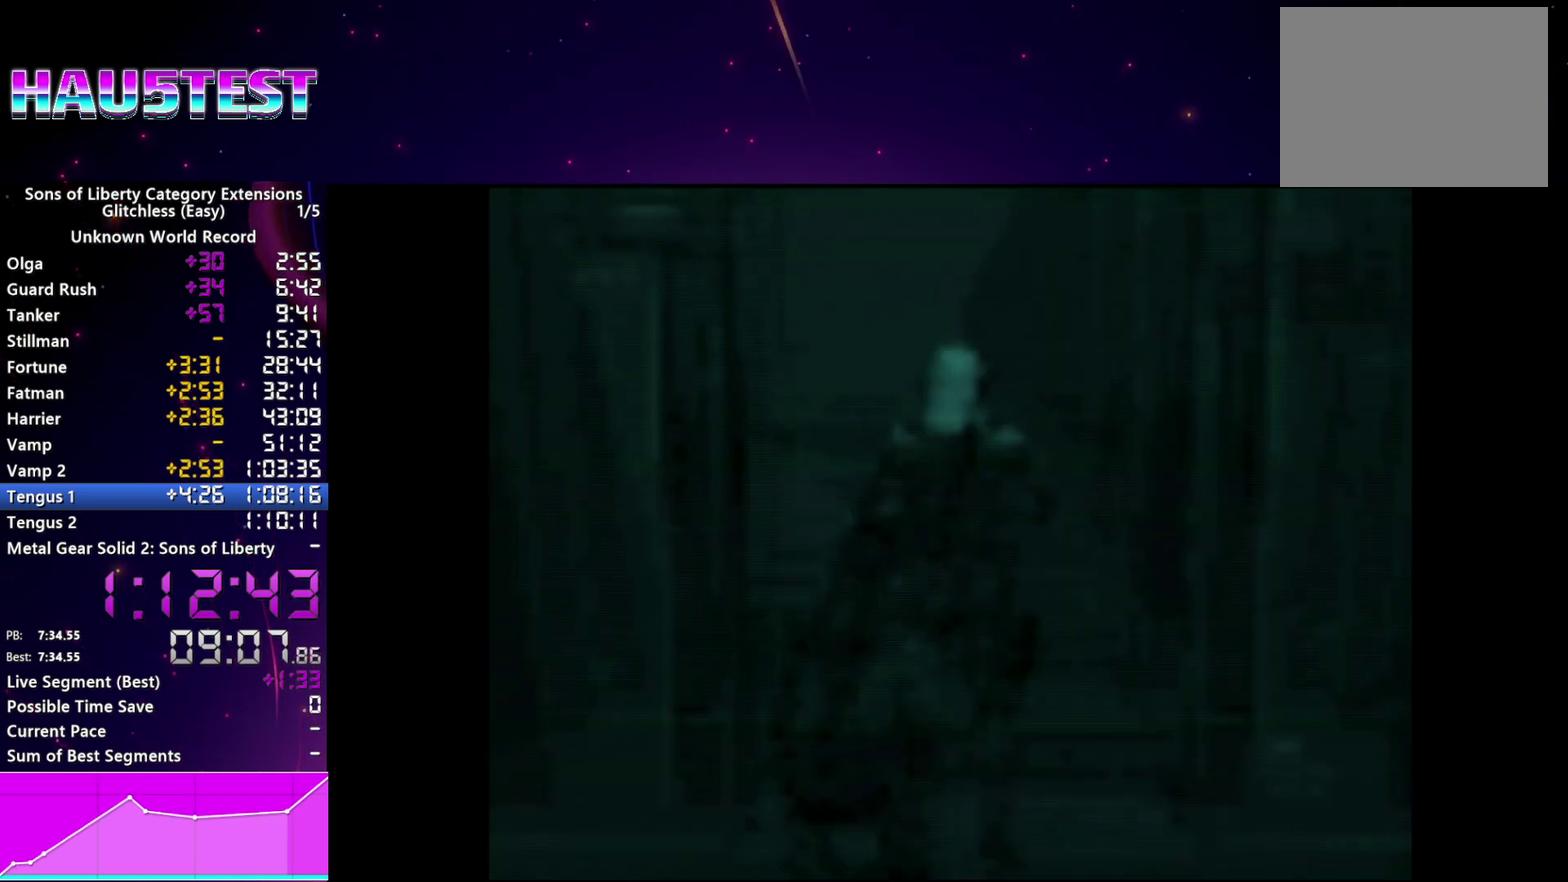
{"buttons": [], "right_stick": "center", "events": []}
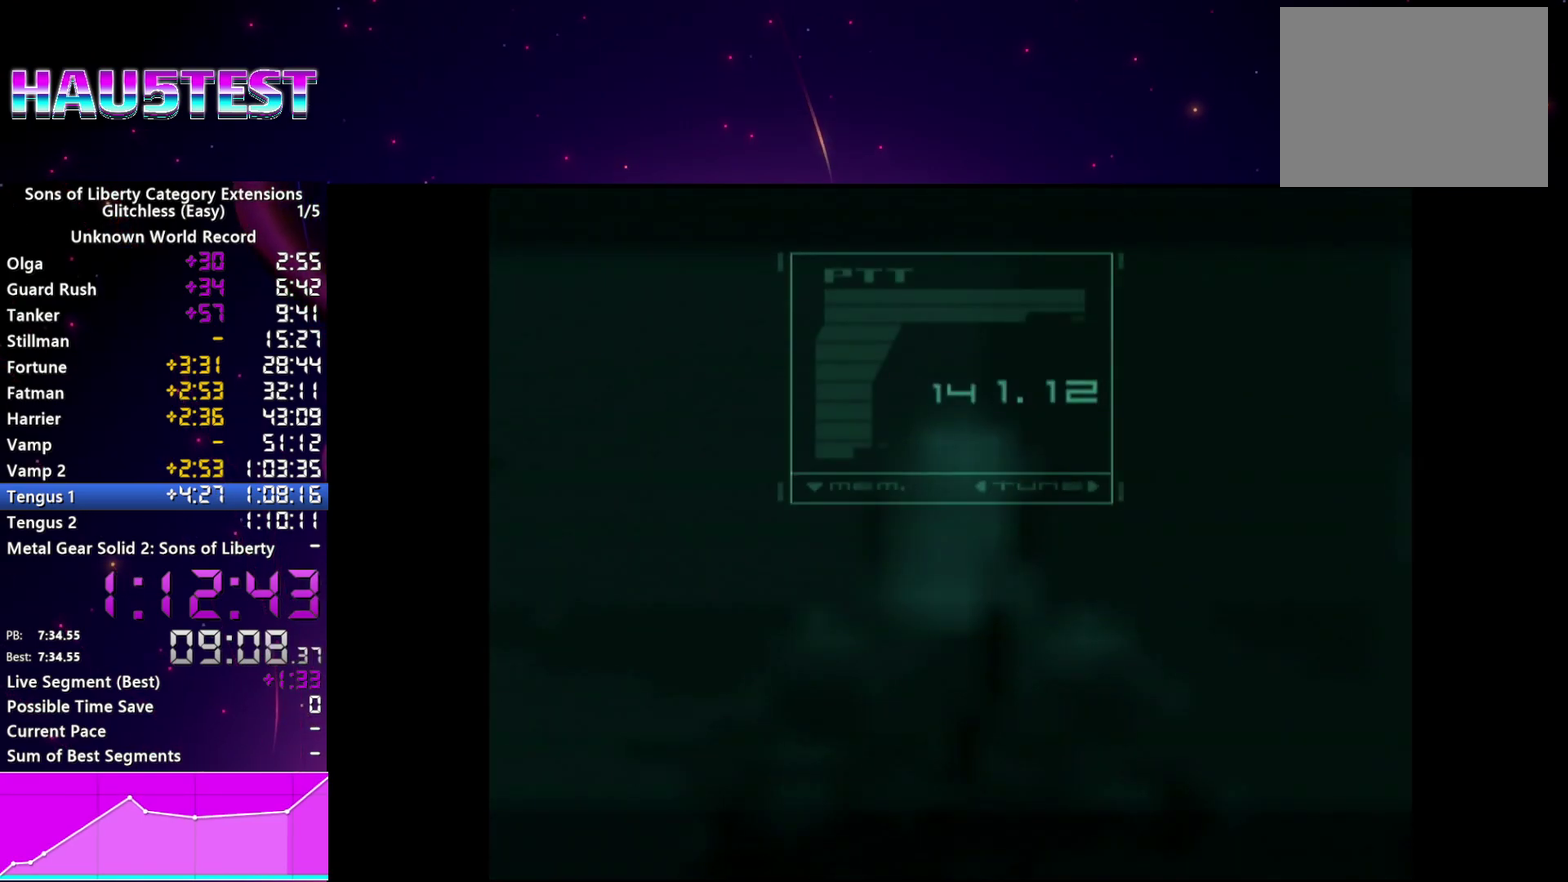
{"buttons": ["TRIANGLE"], "right_stick": "center", "events": [[340, "TRIANGLE", "down"], [400, "TRIANGLE", "up"], [480, "TRIANGLE", "down"]]}
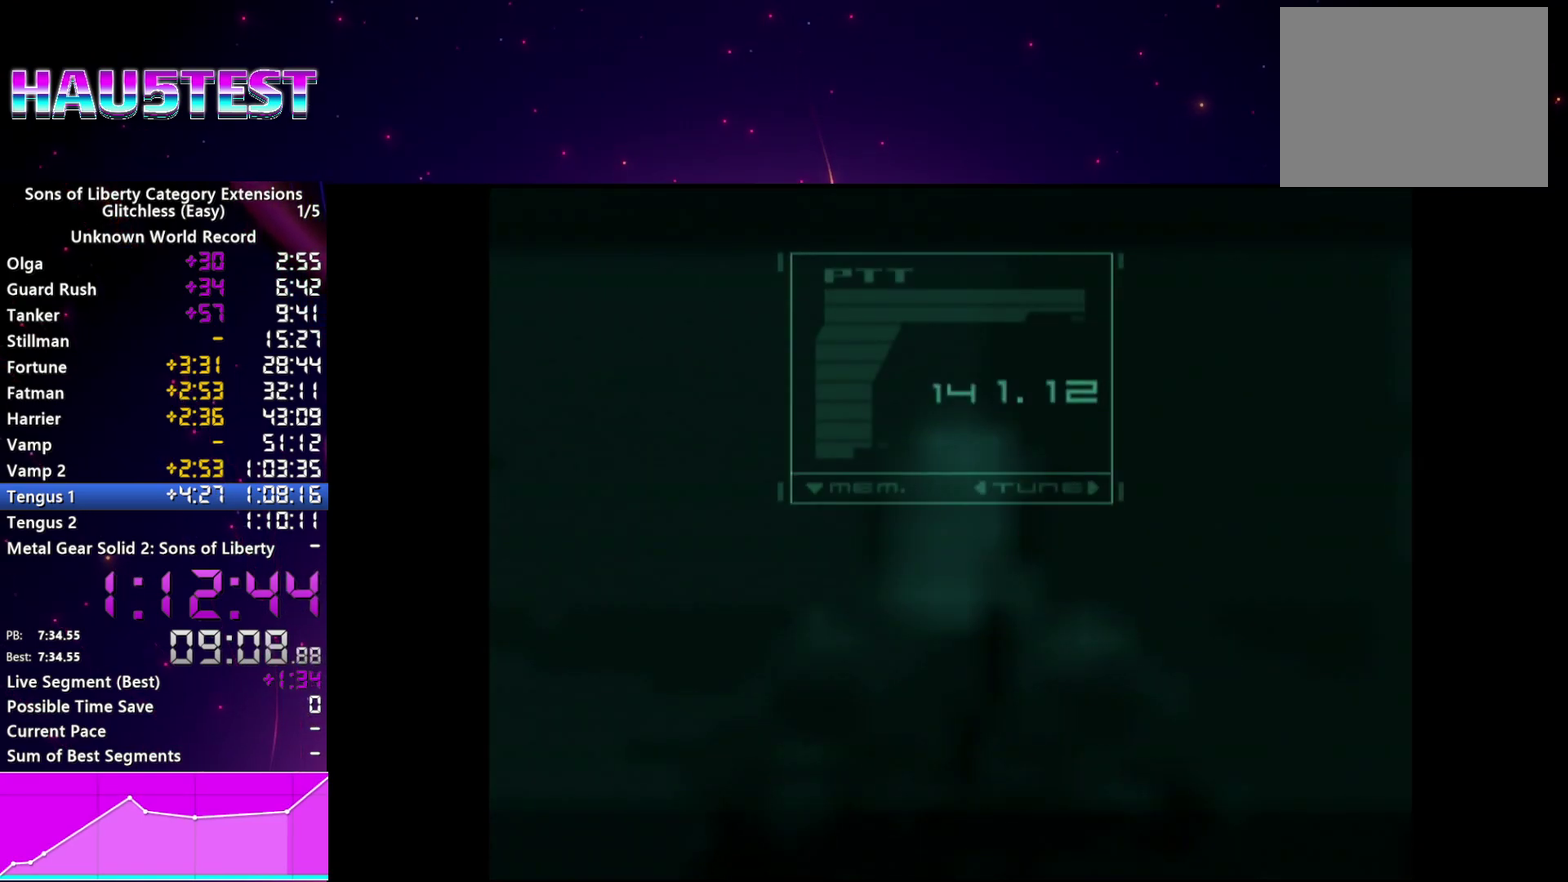
{"buttons": ["TRIANGLE"], "right_stick": "center", "events": [[40, "TRIANGLE", "up"], [280, "TRIANGLE", "down"], [360, "TRIANGLE", "up"], [460, "TRIANGLE", "down"]]}
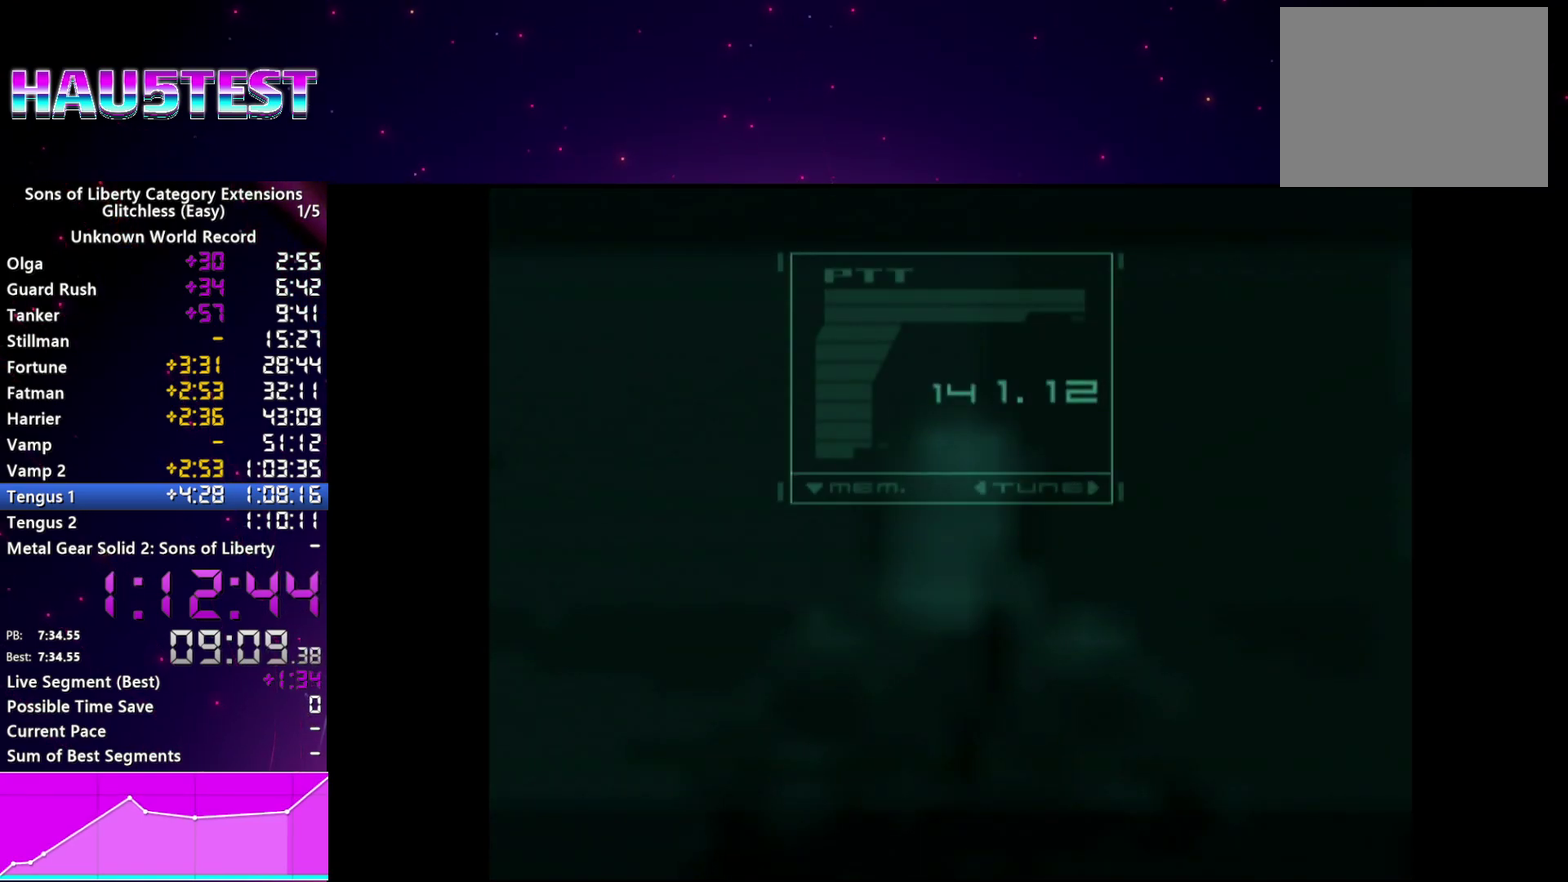
{"buttons": [], "right_stick": "center", "events": [[20, "TRIANGLE", "up"], [280, "TRIANGLE", "down"], [340, "TRIANGLE", "up"], [440, "TRIANGLE", "down"], [500, "TRIANGLE", "up"]]}
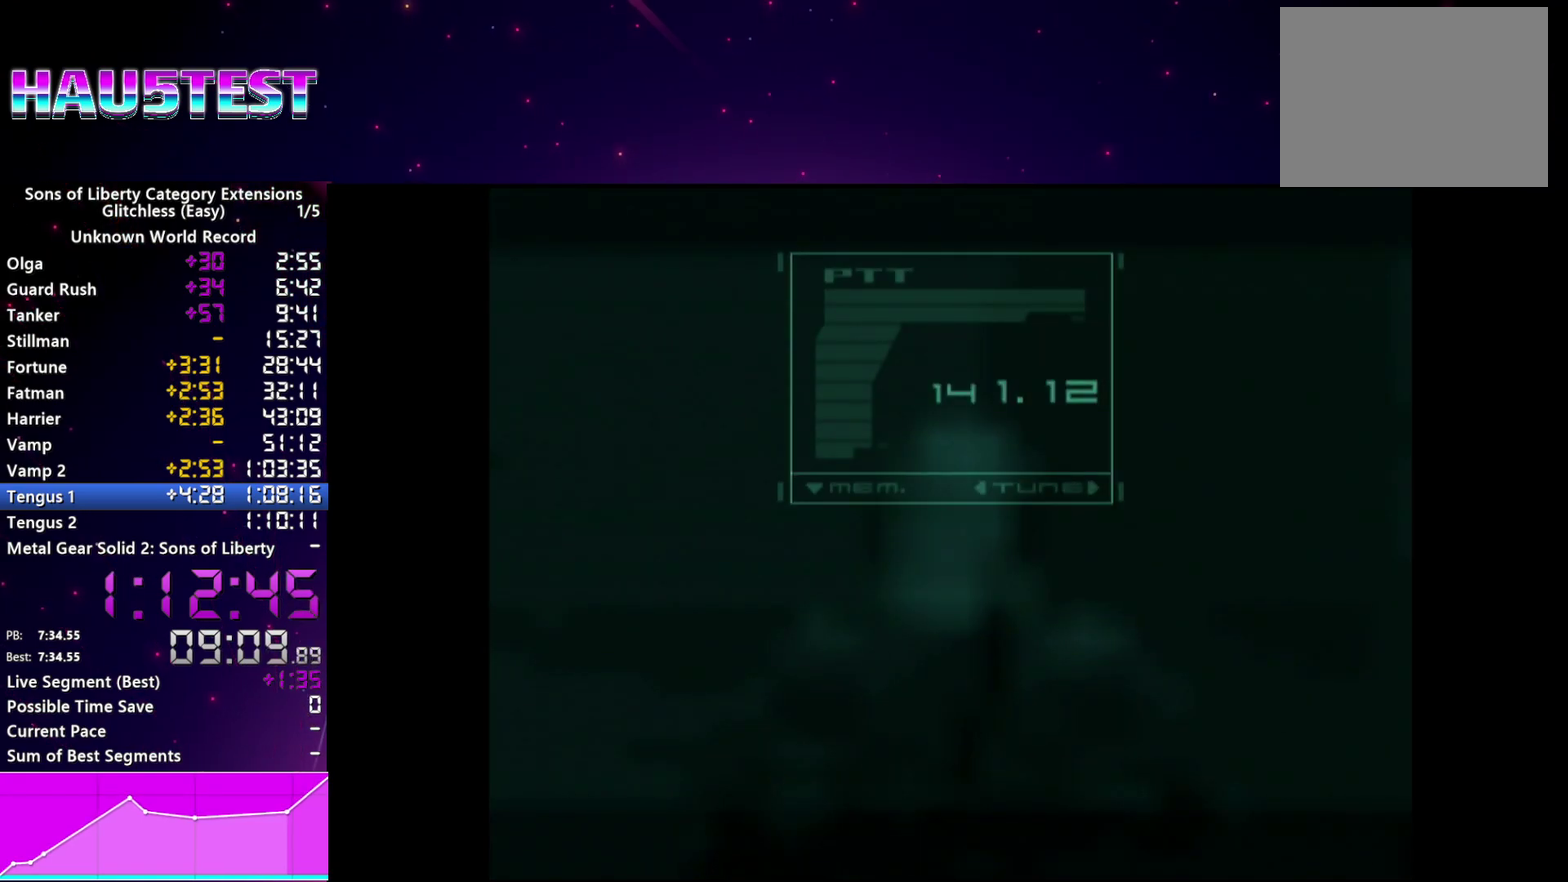
{"buttons": ["TRIANGLE"], "right_stick": "center"}
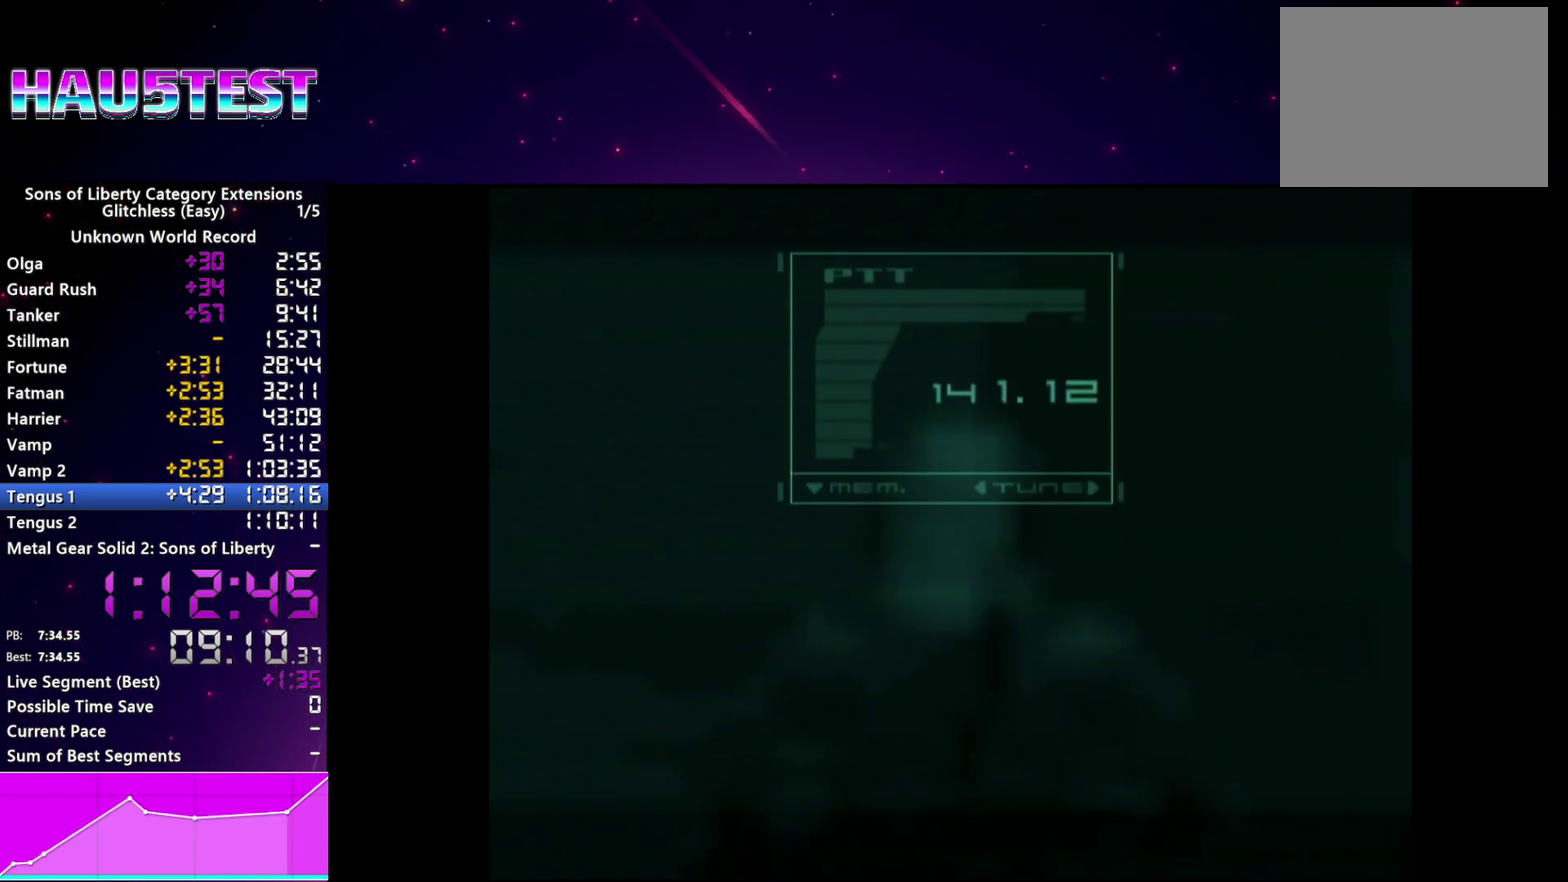
{"buttons": [], "right_stick": "center"}
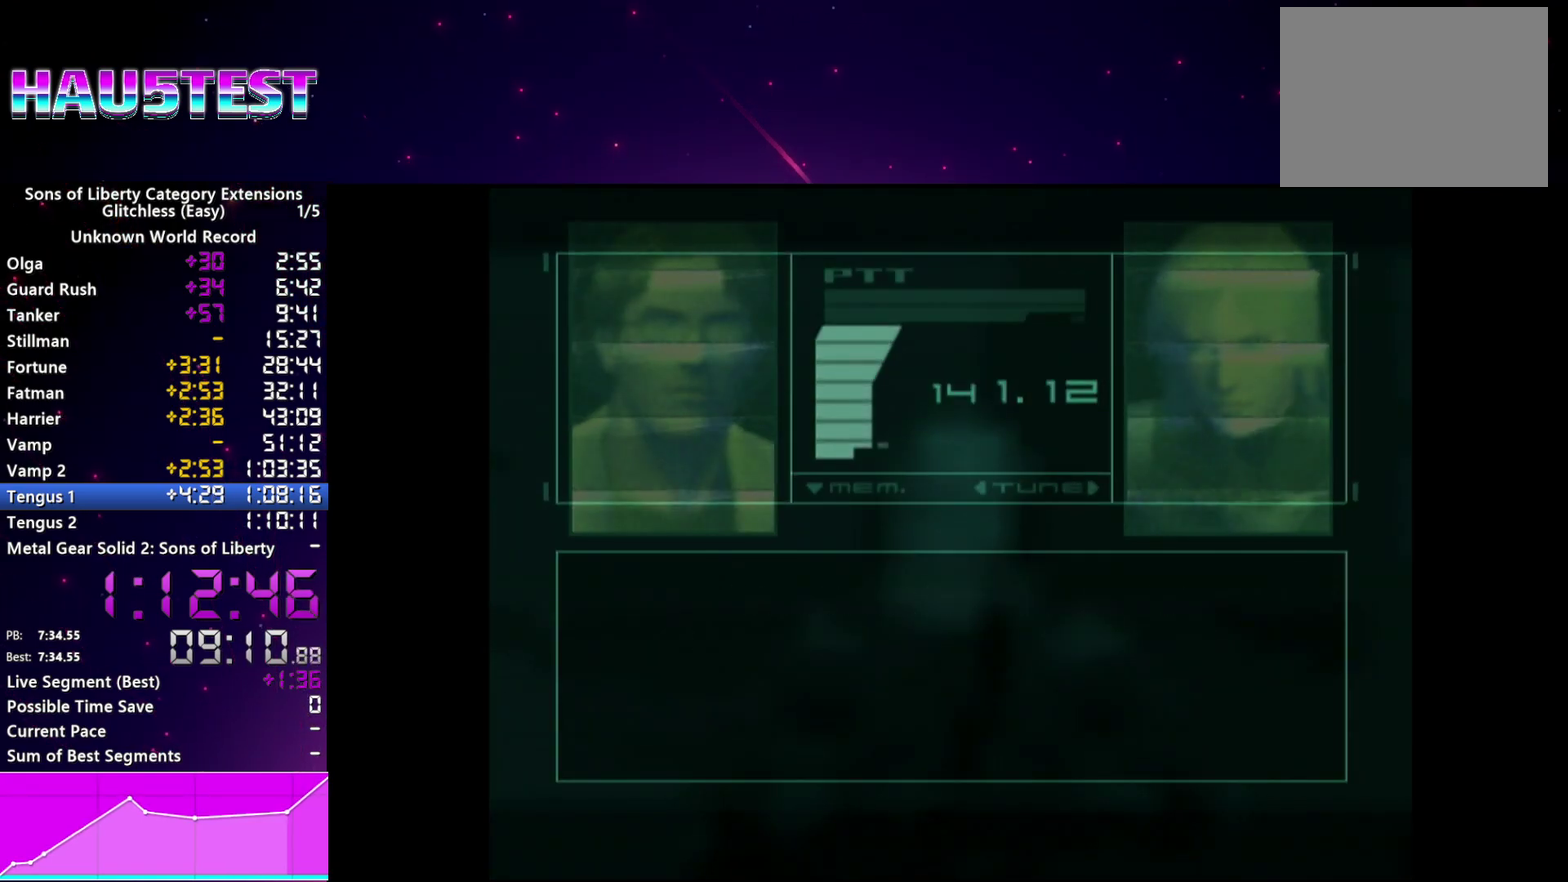
{"buttons": ["TRIANGLE"], "right_stick": "center", "events": [[480, "TRIANGLE", "down"]]}
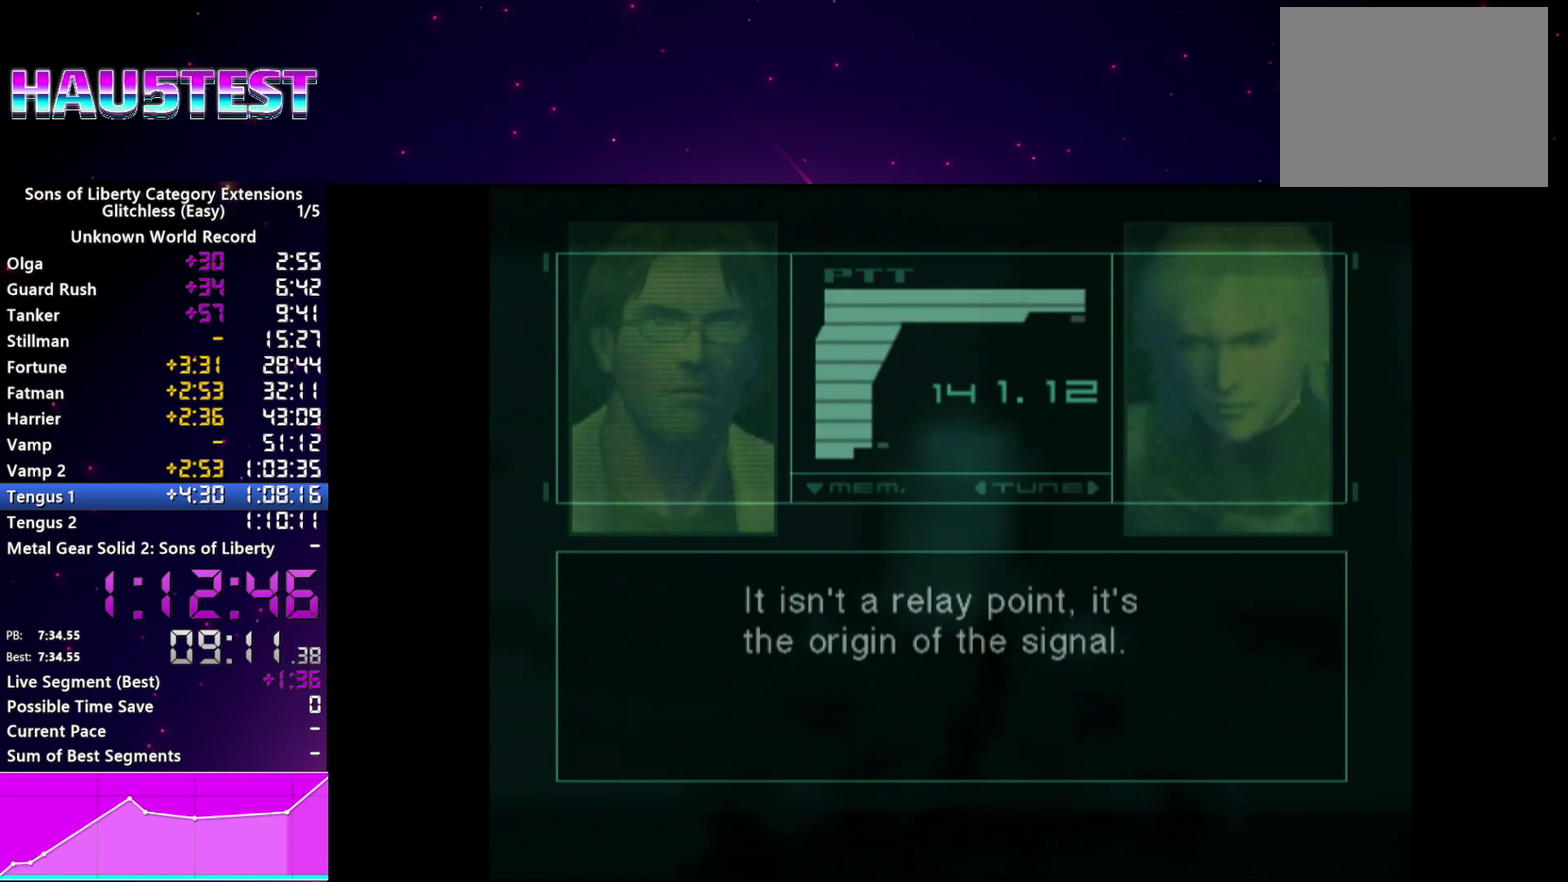
{"buttons": [], "right_stick": "center", "events": [[40, "TRIANGLE", "up"]]}
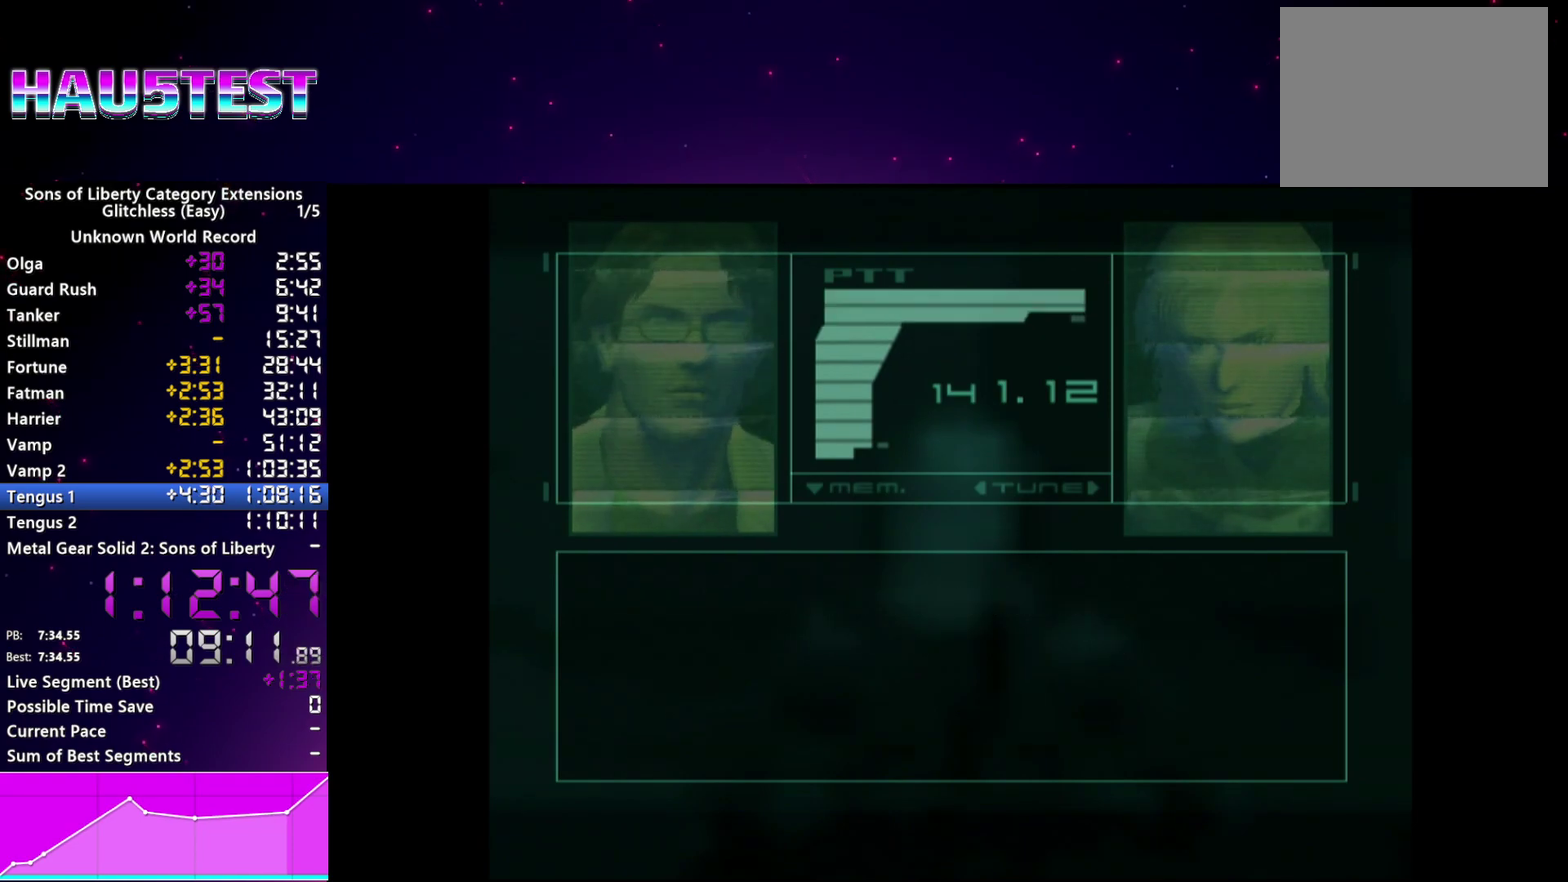
{"buttons": [], "right_stick": "center", "events": [[220, "CROSS", "down"], [280, "CROSS", "up"]]}